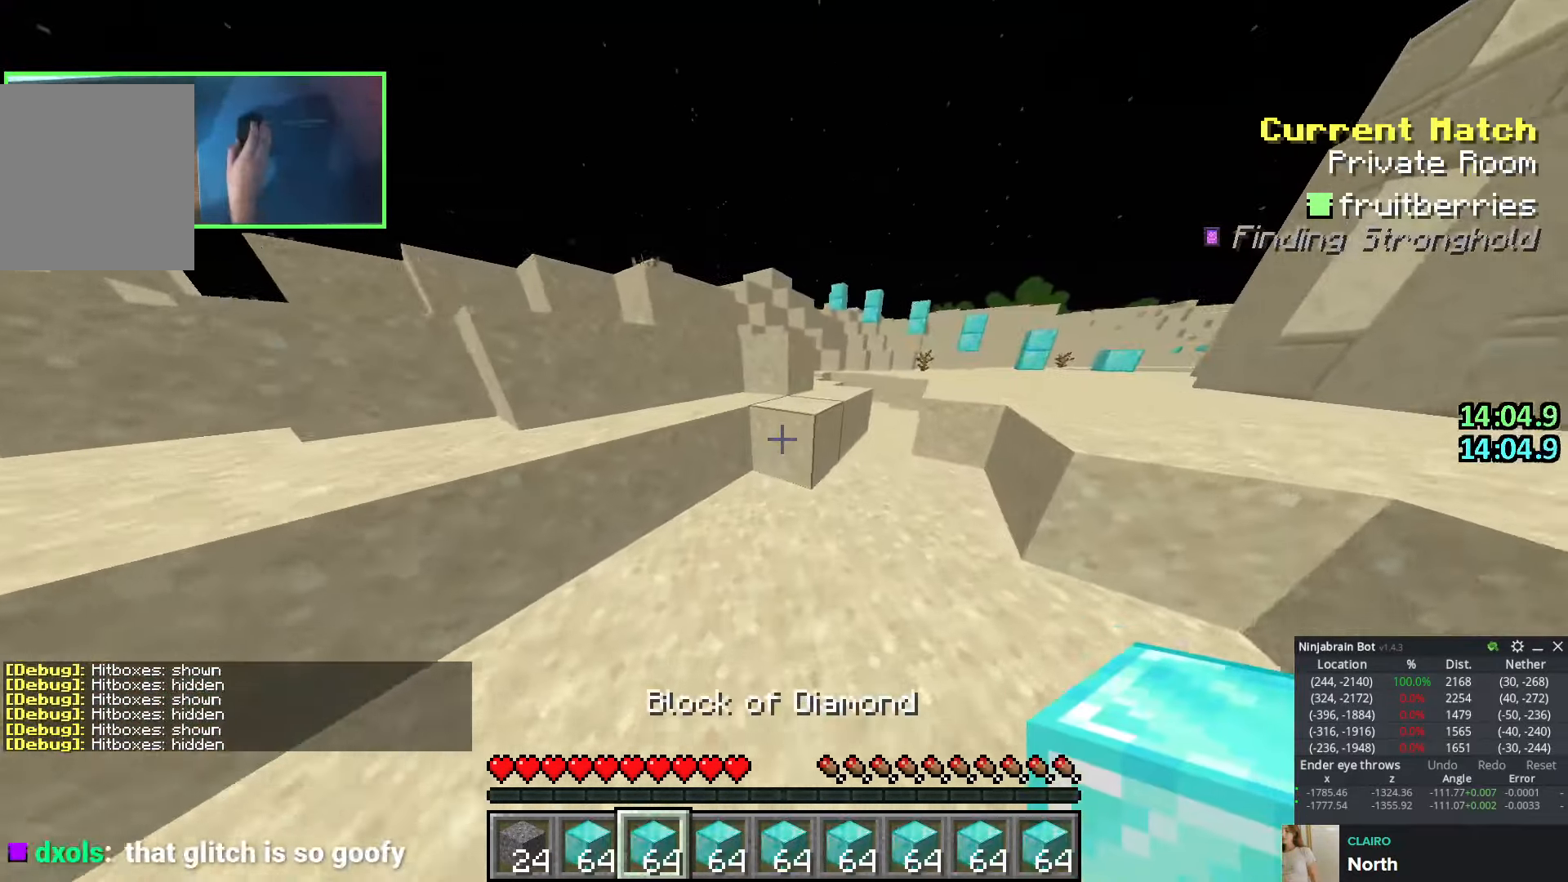
Gameplay with keyboard; each line is a JSON object with the keys held at the frame after it. "events" lists presses ("down") and releases ("up") of "a", "ctrl", "d", "e", "q", "s", "shift", "space" and "w" between this image and that frame as [ms after this image, input, new state], when the widget could be followed in between. No other keys are recorded. Mouse input is not recorded.
{"keys": ["d", "space", "w"], "events": [[100, "space", "down"], [166, "d", "down"], [266, "space", "up"], [450, "space", "down"]]}
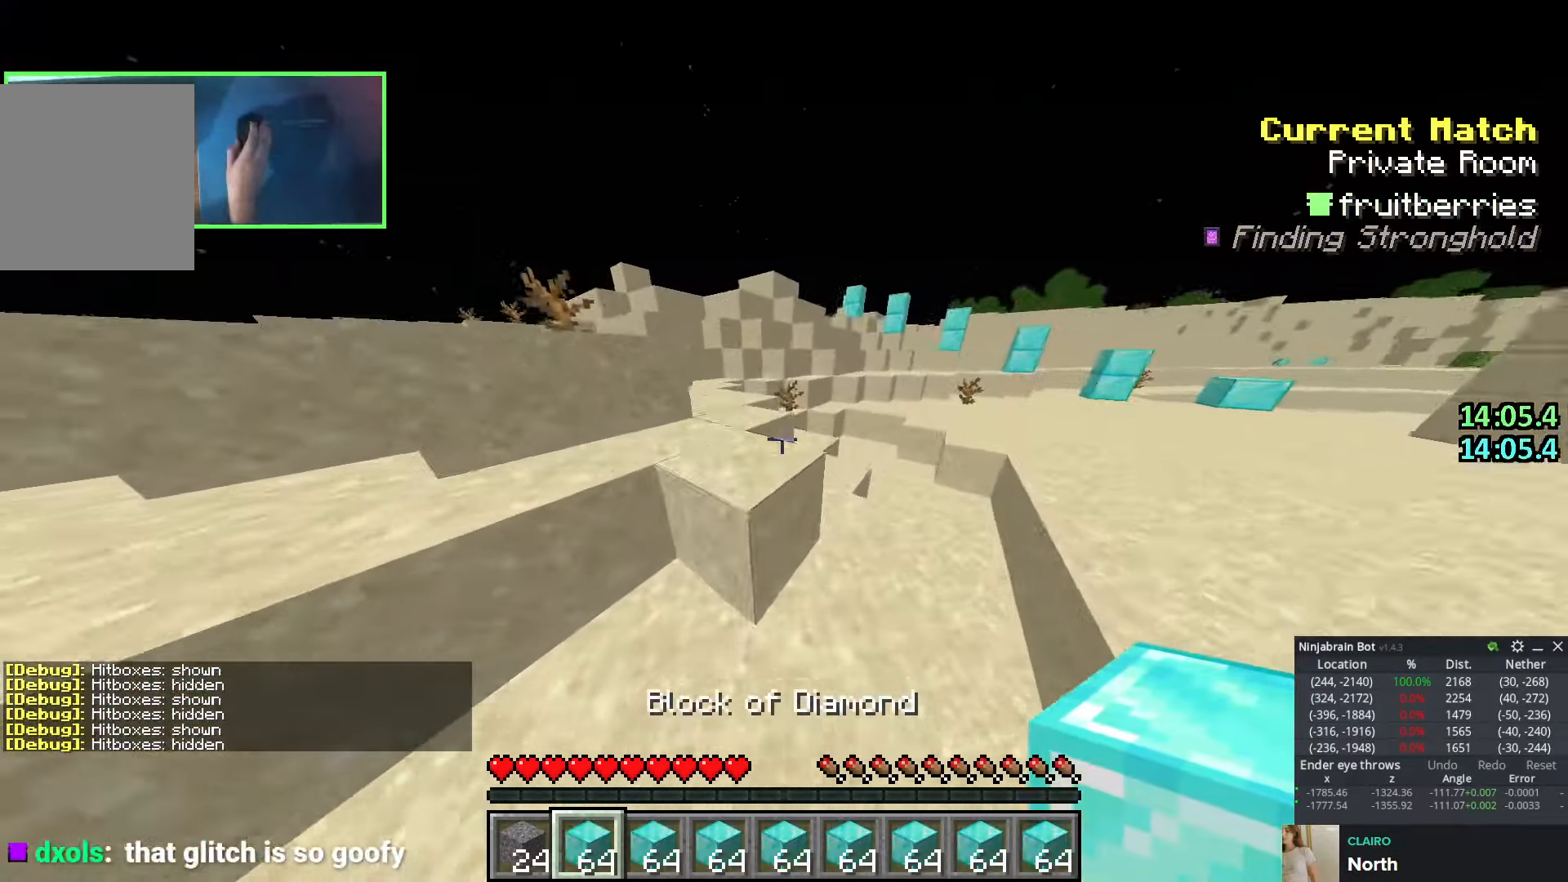
{"keys": ["a", "space", "w"], "events": [[116, "a", "down"], [116, "d", "up"], [233, "space", "up"], [450, "space", "down"]]}
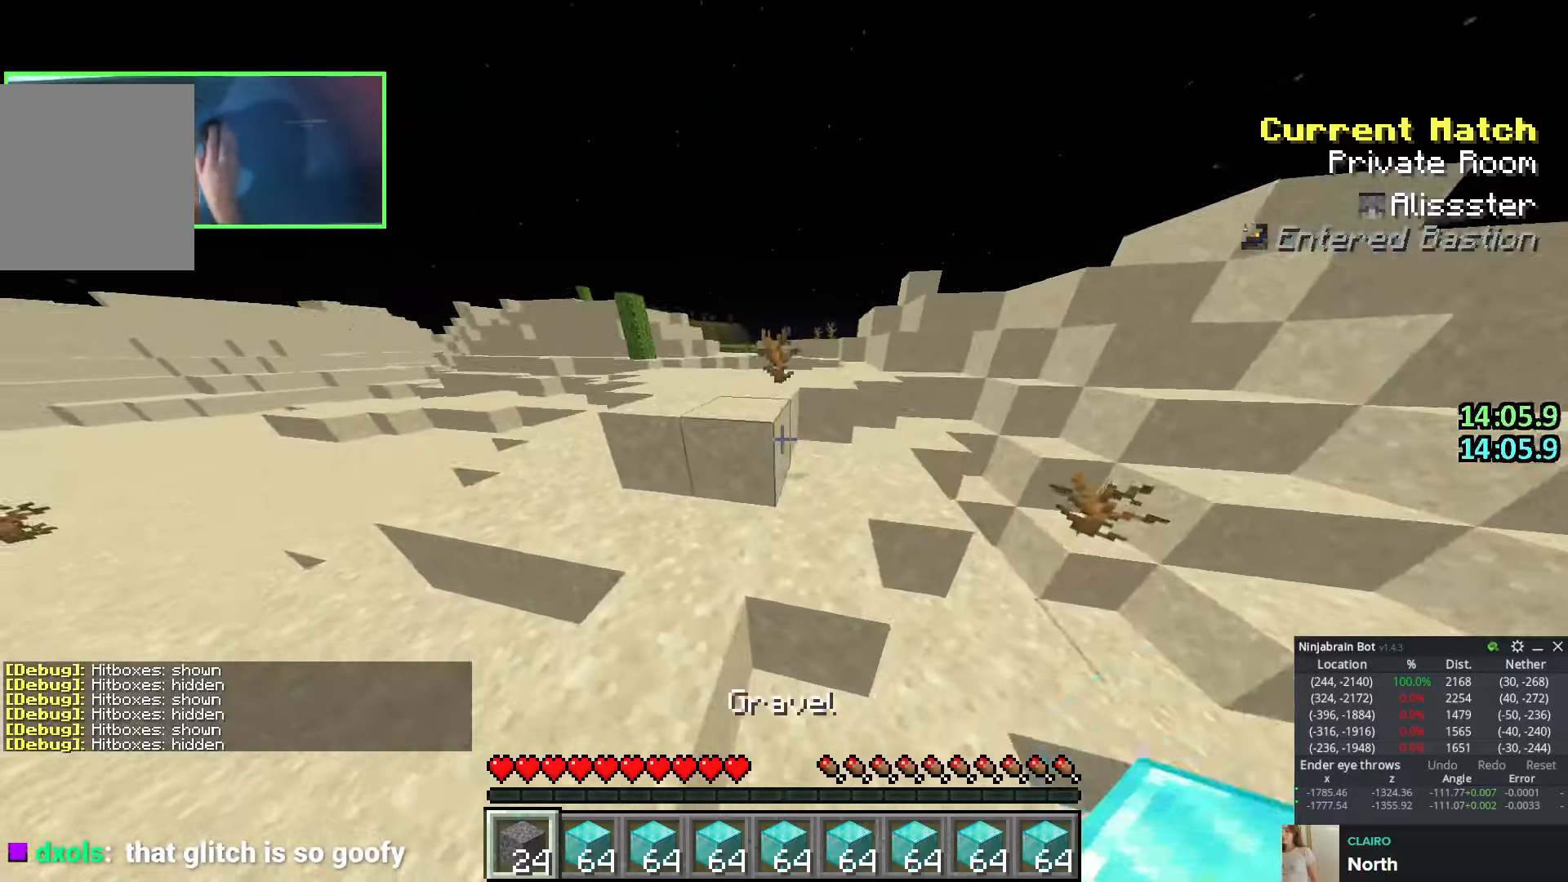
{"keys": ["w"], "events": [[133, "a", "up"], [233, "d", "down"], [366, "d", "up"], [400, "space", "up"]]}
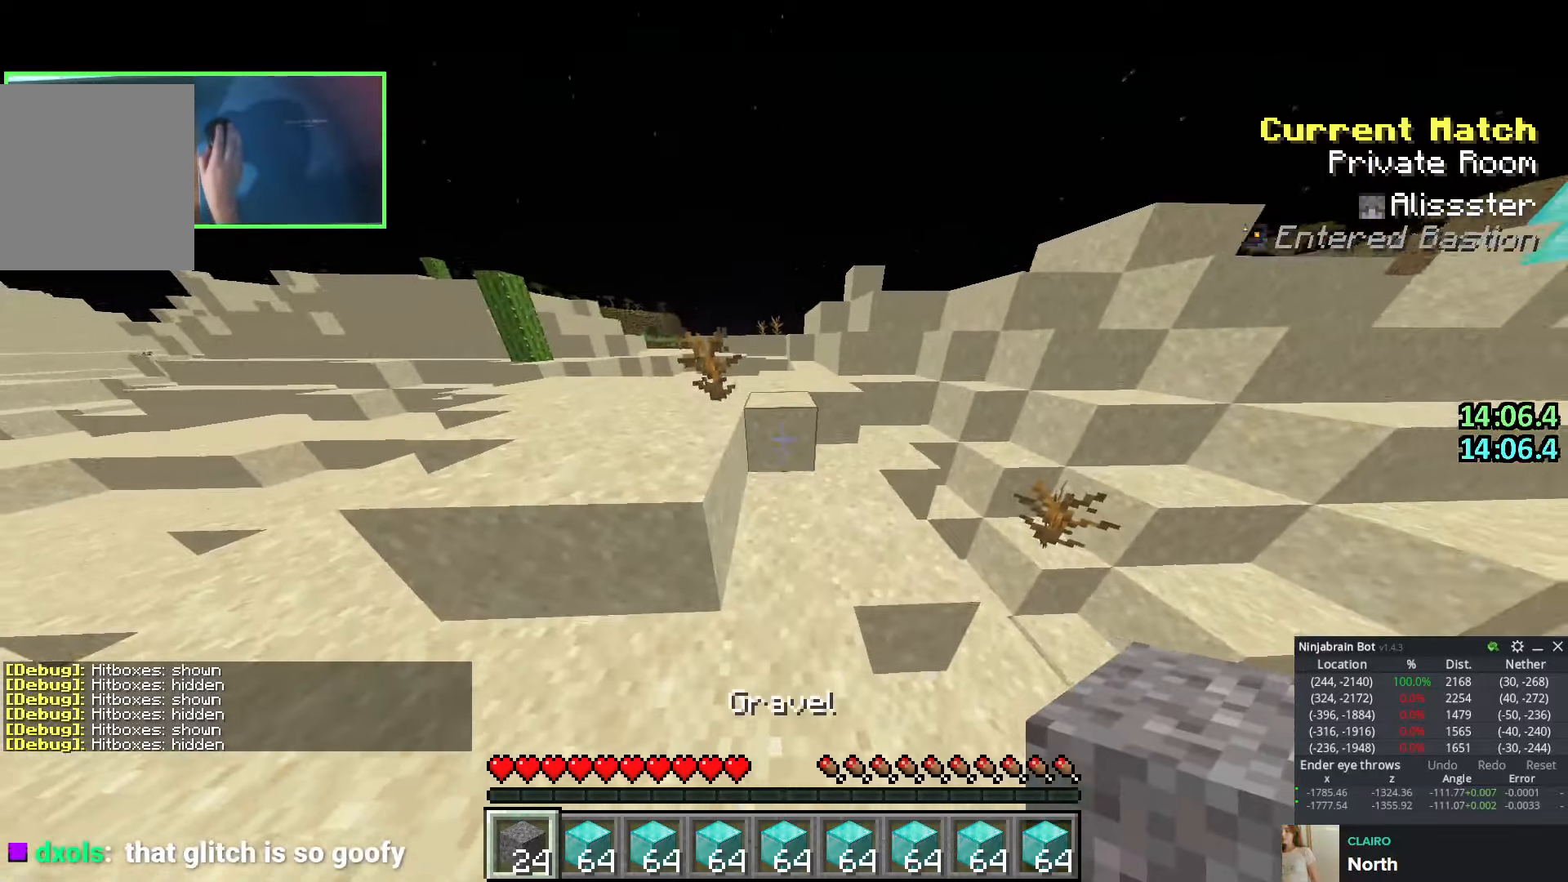
{"keys": ["w"], "events": [[300, "space", "down"], [433, "space", "up"]]}
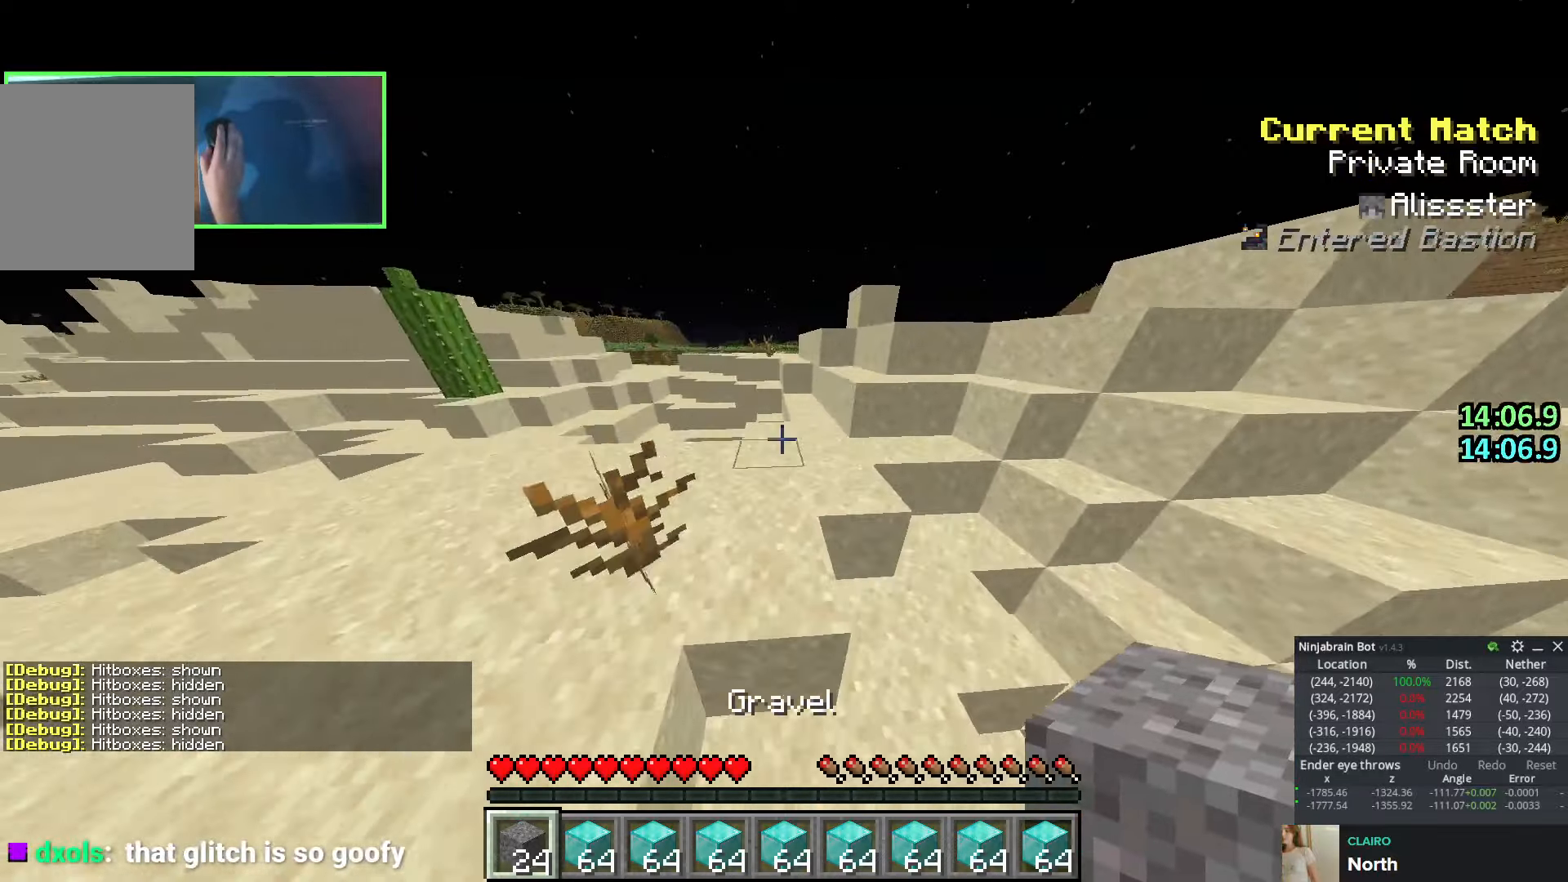
{"keys": ["a", "w"], "events": [[233, "space", "down"], [500, "a", "down"], [500, "space", "up"]]}
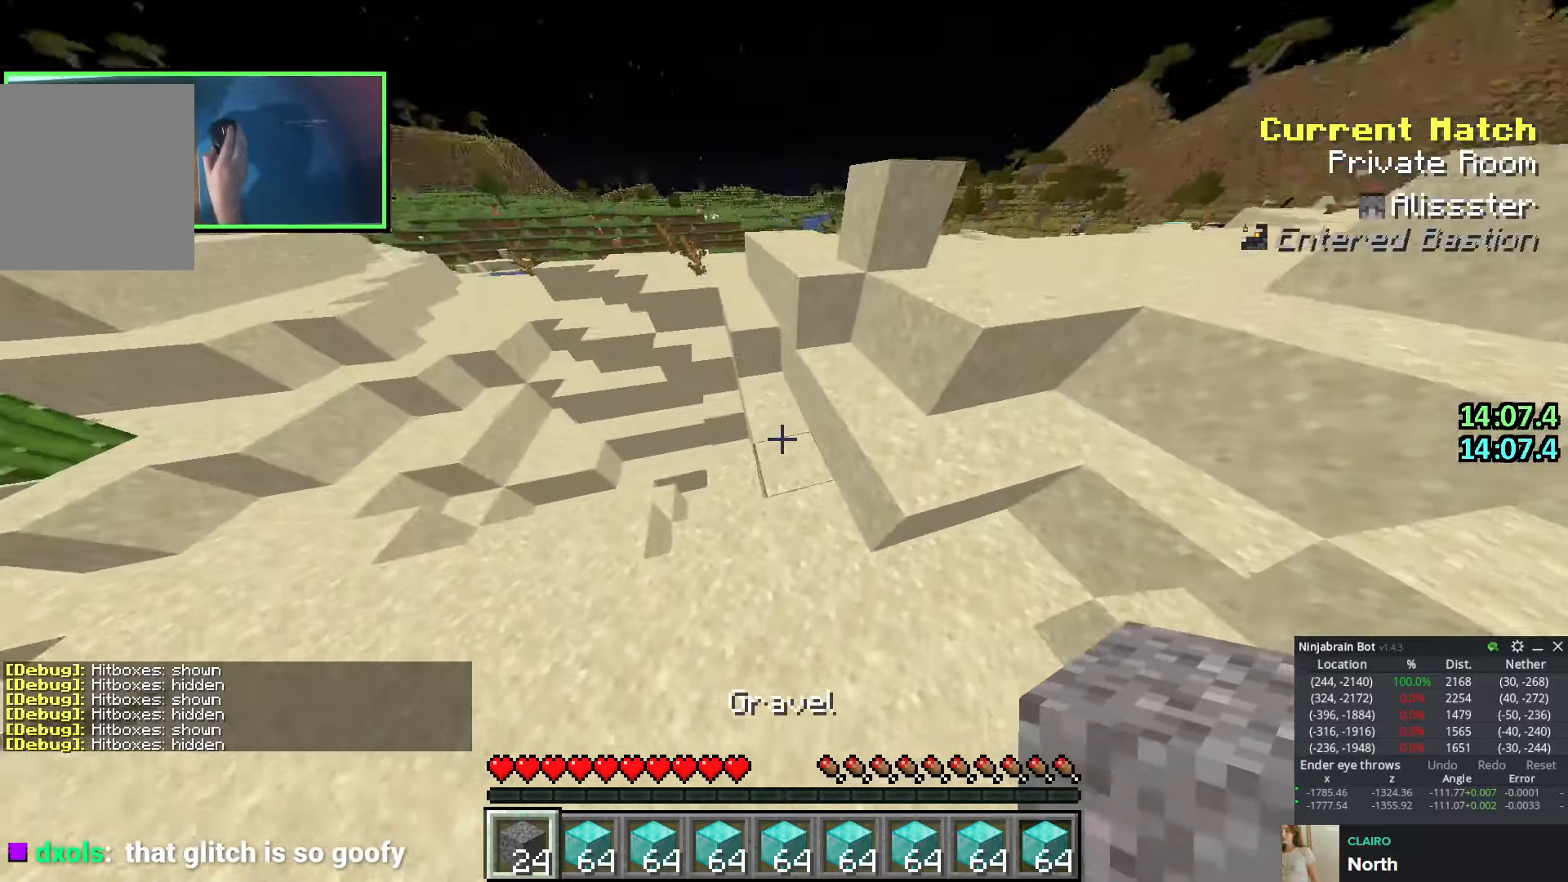
{"keys": ["d", "w"], "events": [[83, "a", "up"], [166, "space", "down"], [233, "a", "down"], [366, "a", "up"], [466, "space", "up"], [483, "d", "down"]]}
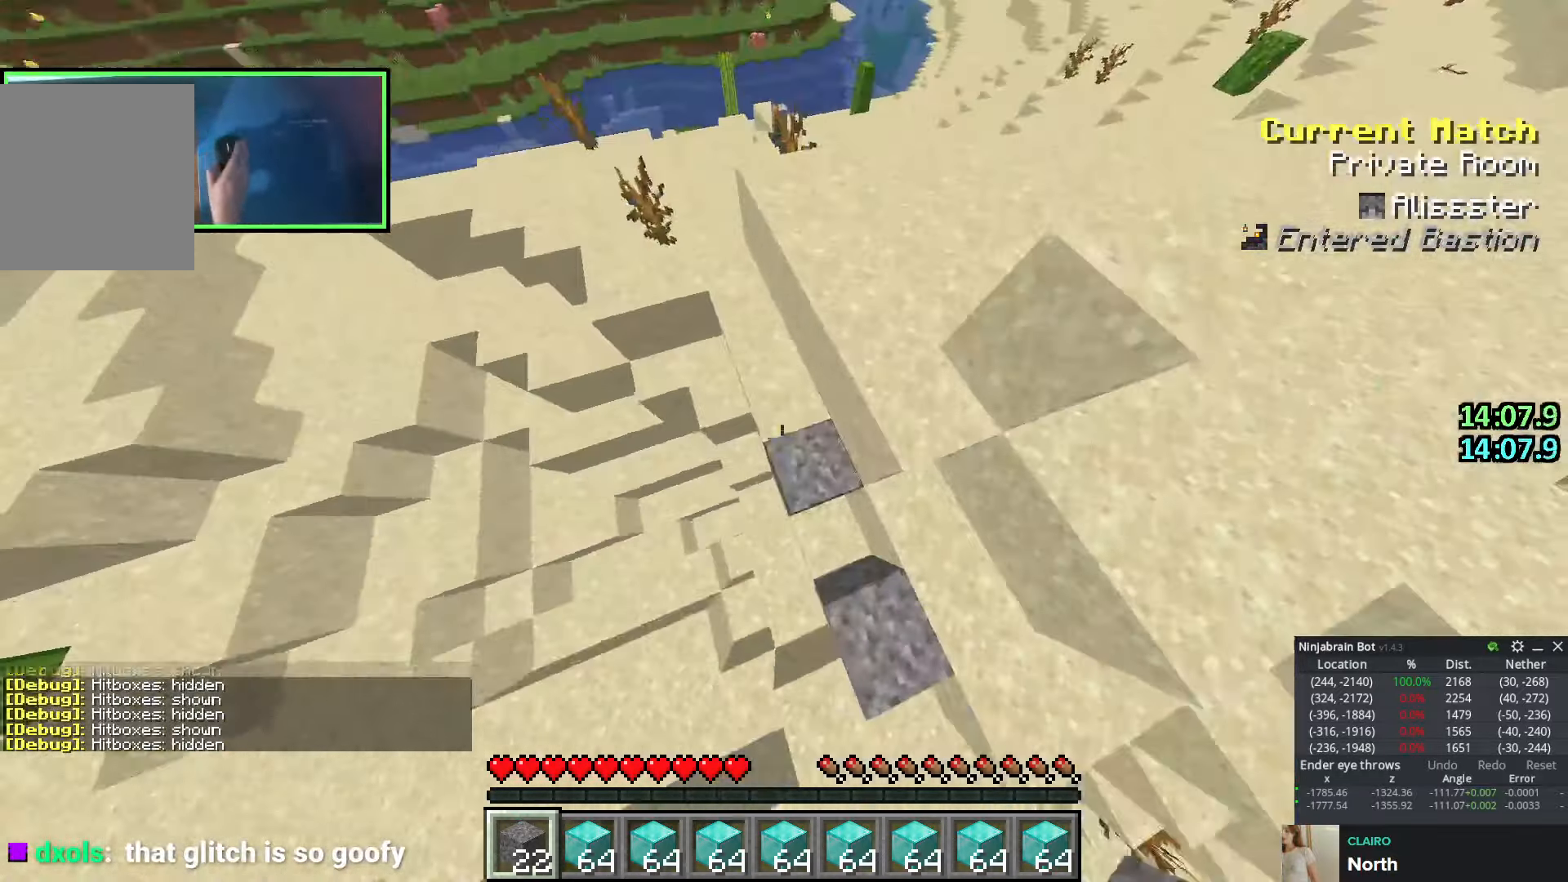
{"keys": ["d", "space", "w"], "events": [[50, "space", "down"], [366, "space", "up"], [433, "space", "down"]]}
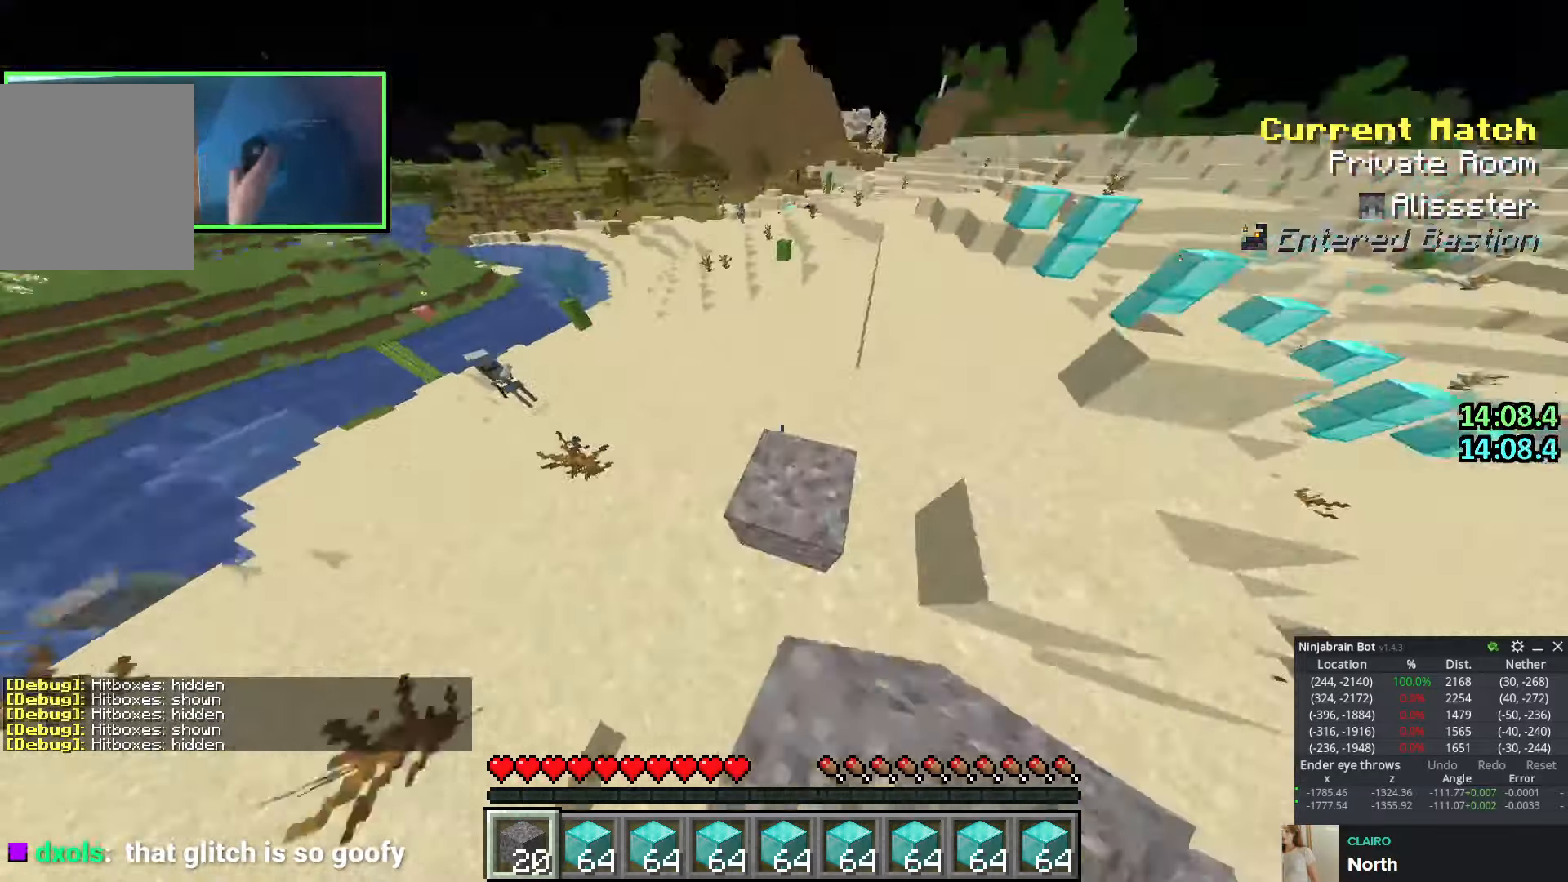
{"keys": ["w"], "events": [[66, "d", "up"], [300, "space", "up"], [333, "d", "down"], [416, "d", "up"]]}
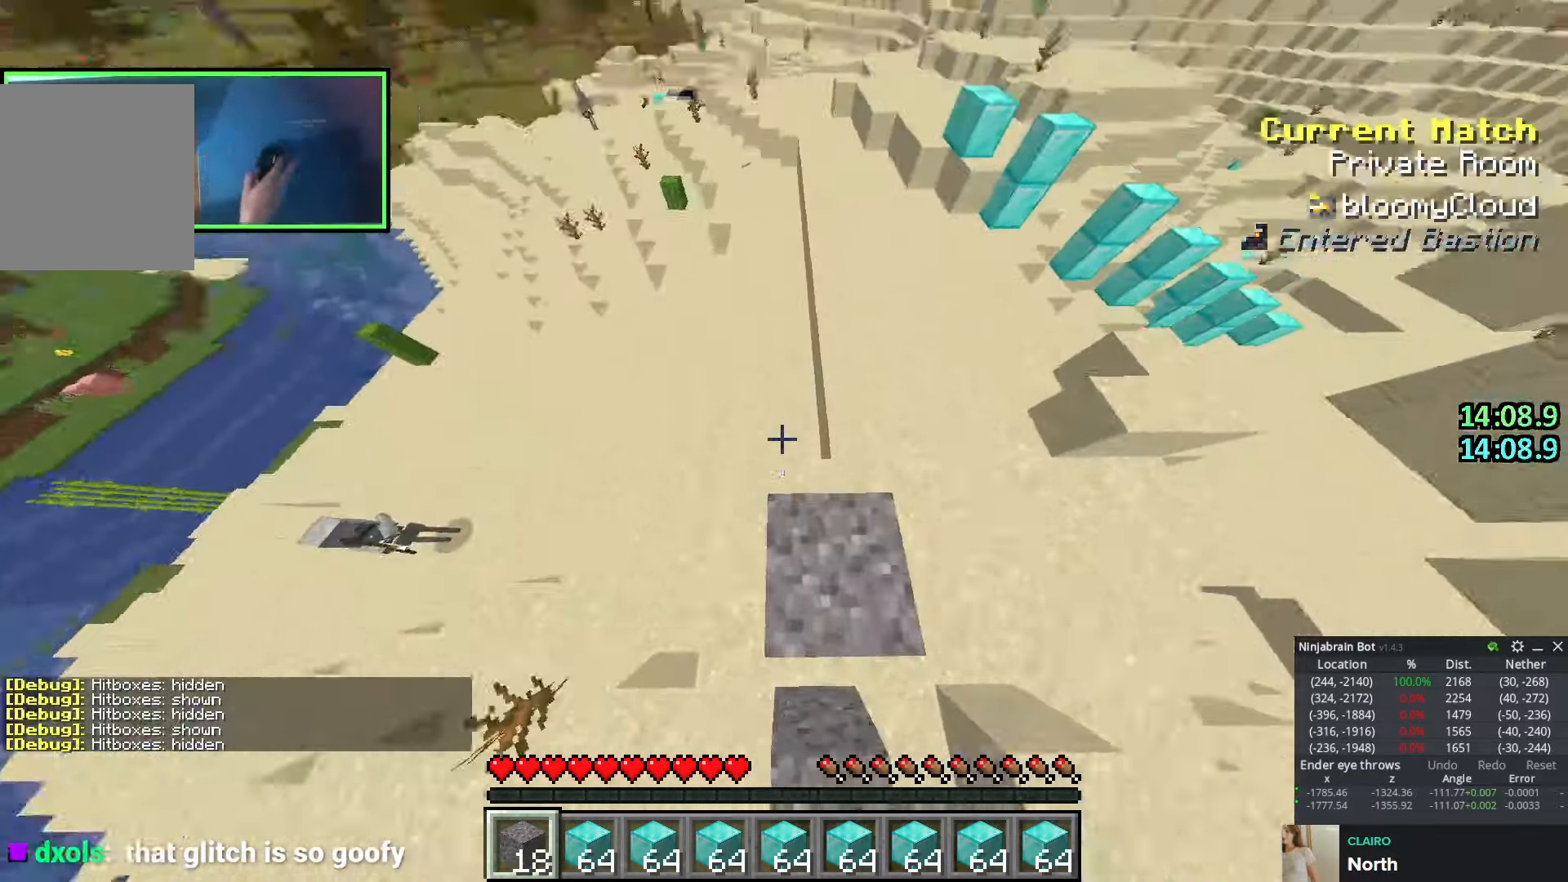
{"keys": ["space", "w"], "events": [[16, "space", "down"]]}
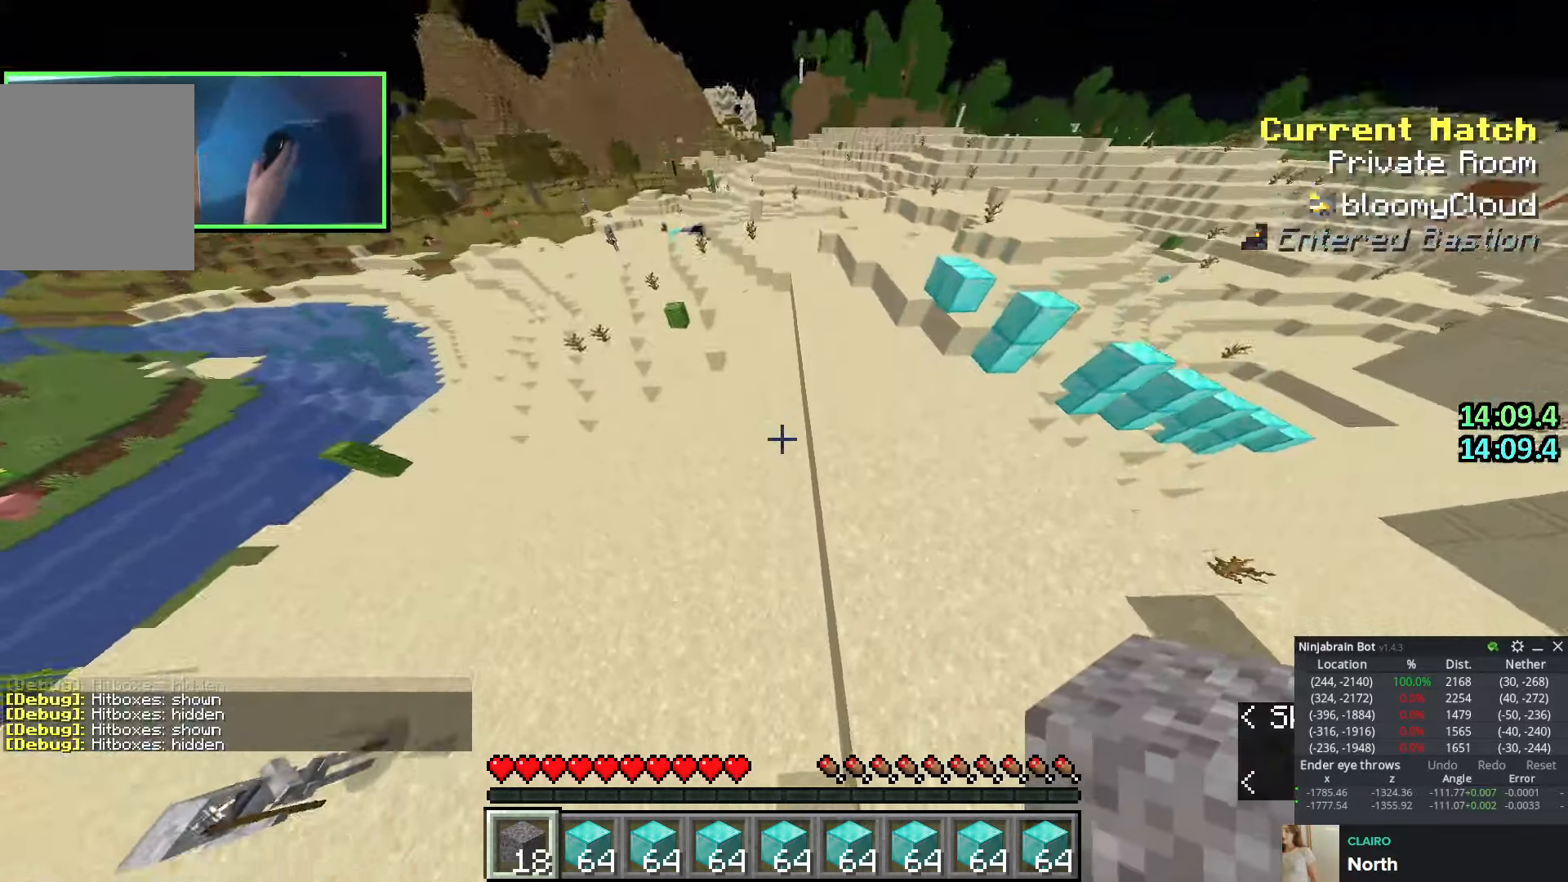
{"keys": ["space", "w"], "events": [[100, "space", "up"], [266, "space", "down"]]}
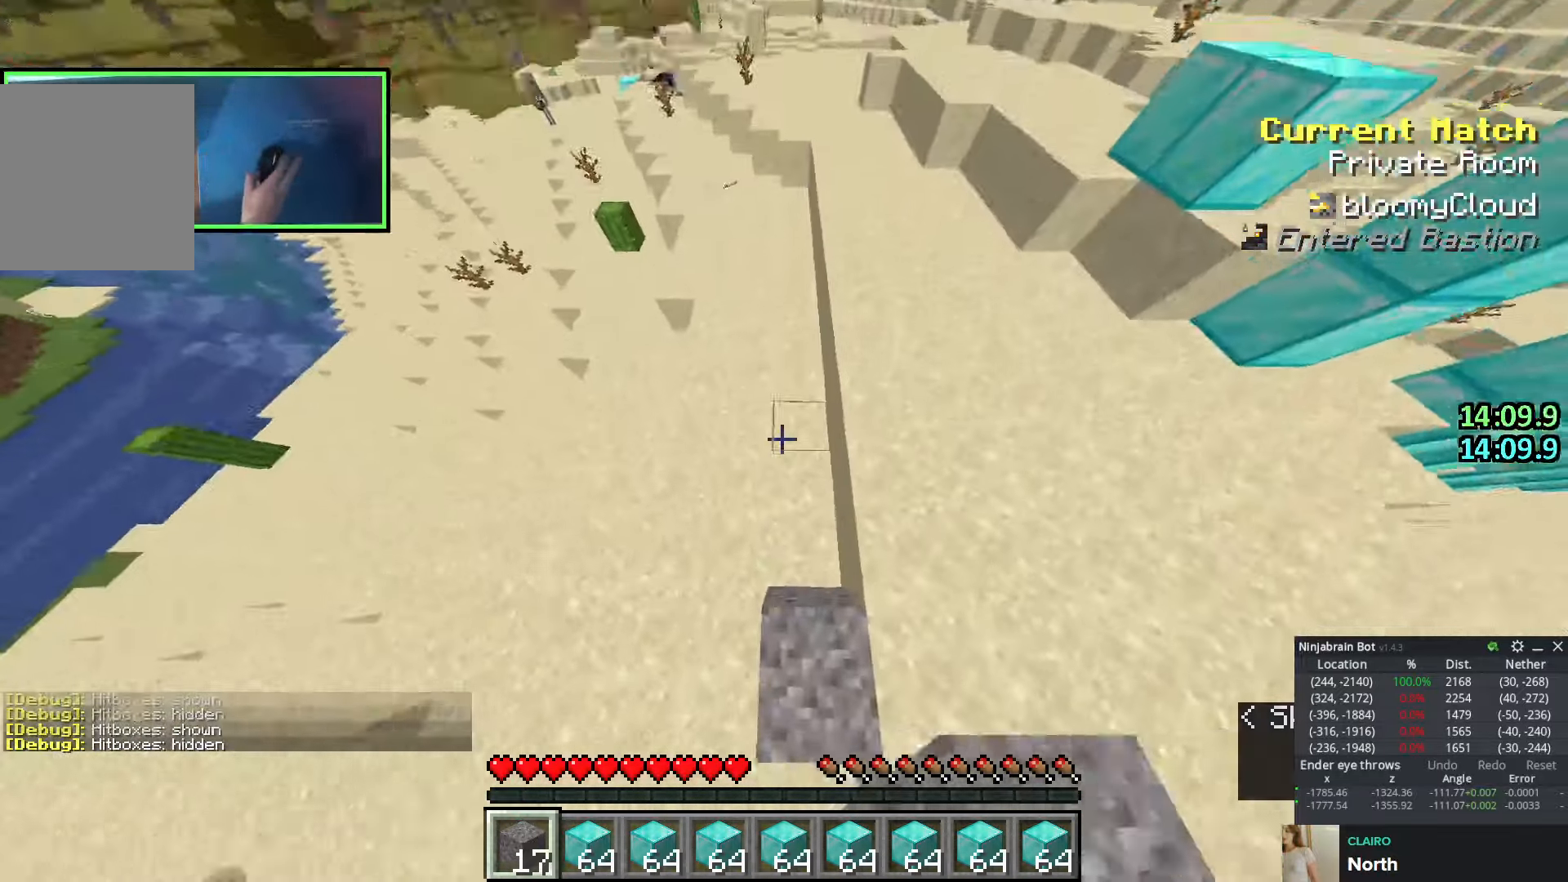
{"keys": ["w"], "events": [[33, "space", "up"], [66, "space", "down"], [450, "space", "up"]]}
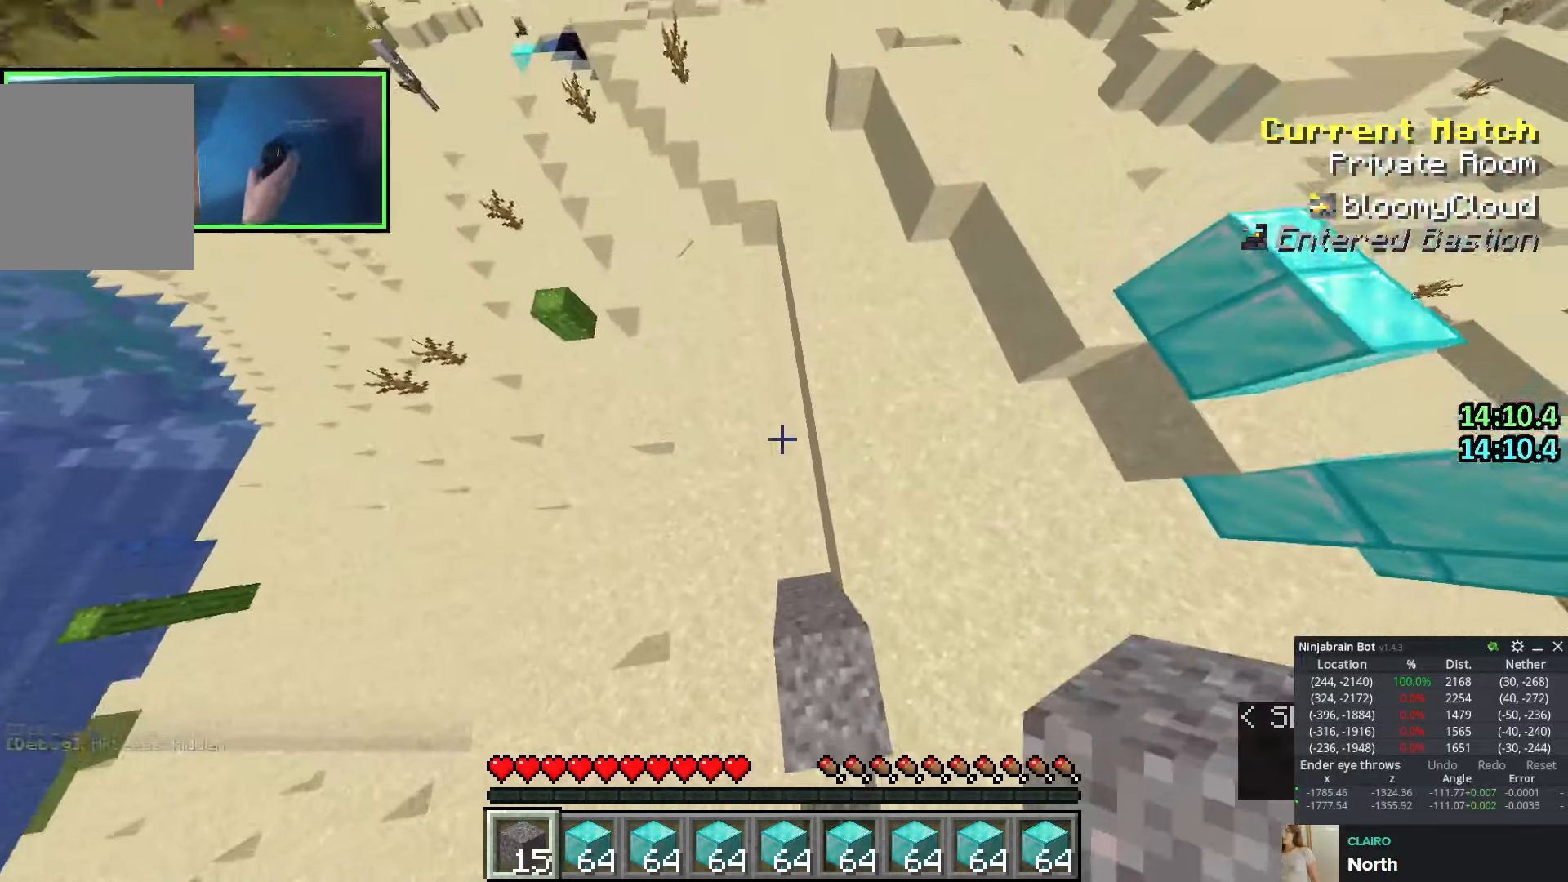
{"keys": ["space", "w"], "events": [[333, "space", "down"]]}
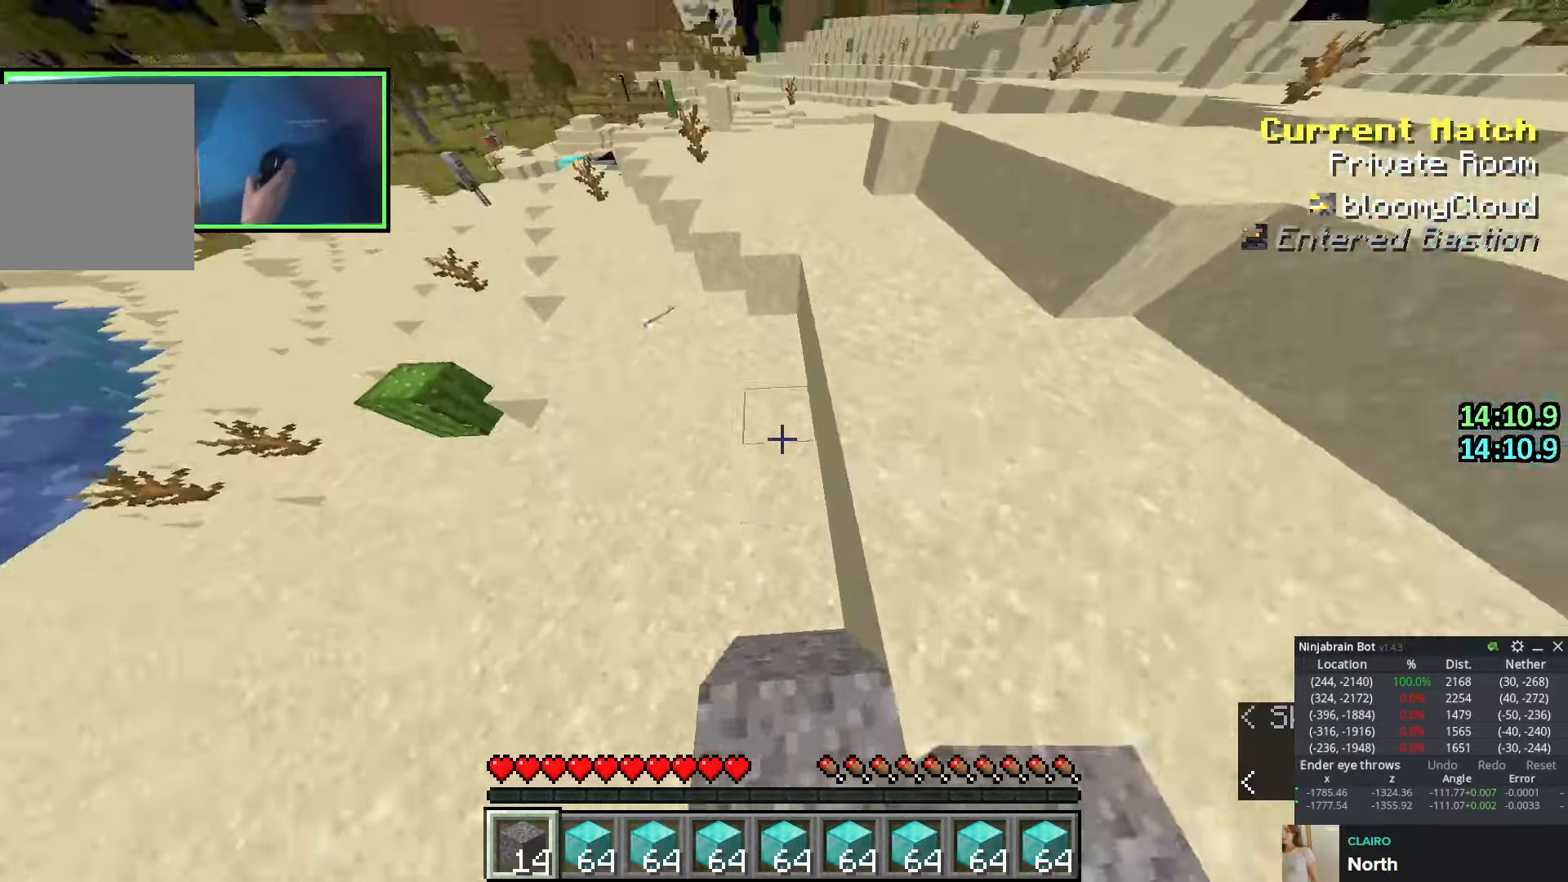
{"keys": ["space", "w"], "events": [[66, "a", "down"], [133, "a", "up"], [150, "space", "up"], [166, "d", "down"], [233, "a", "down"], [233, "d", "up"], [283, "space", "down"], [433, "a", "up"]]}
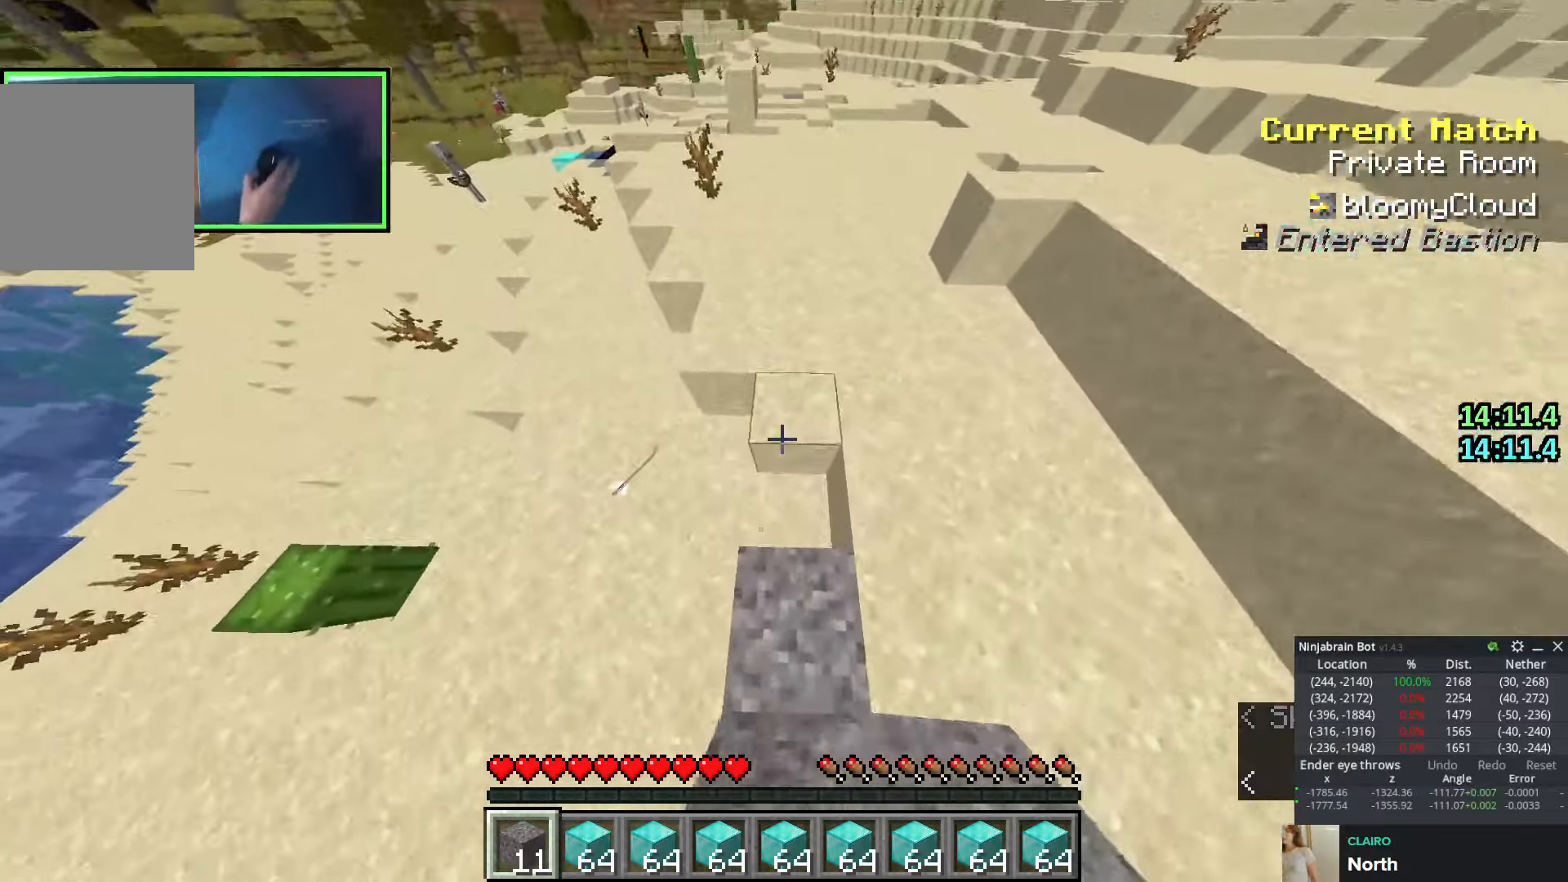
{"keys": ["space", "w"], "events": [[316, "a", "down"], [333, "space", "up"], [433, "a", "up"], [433, "space", "down"]]}
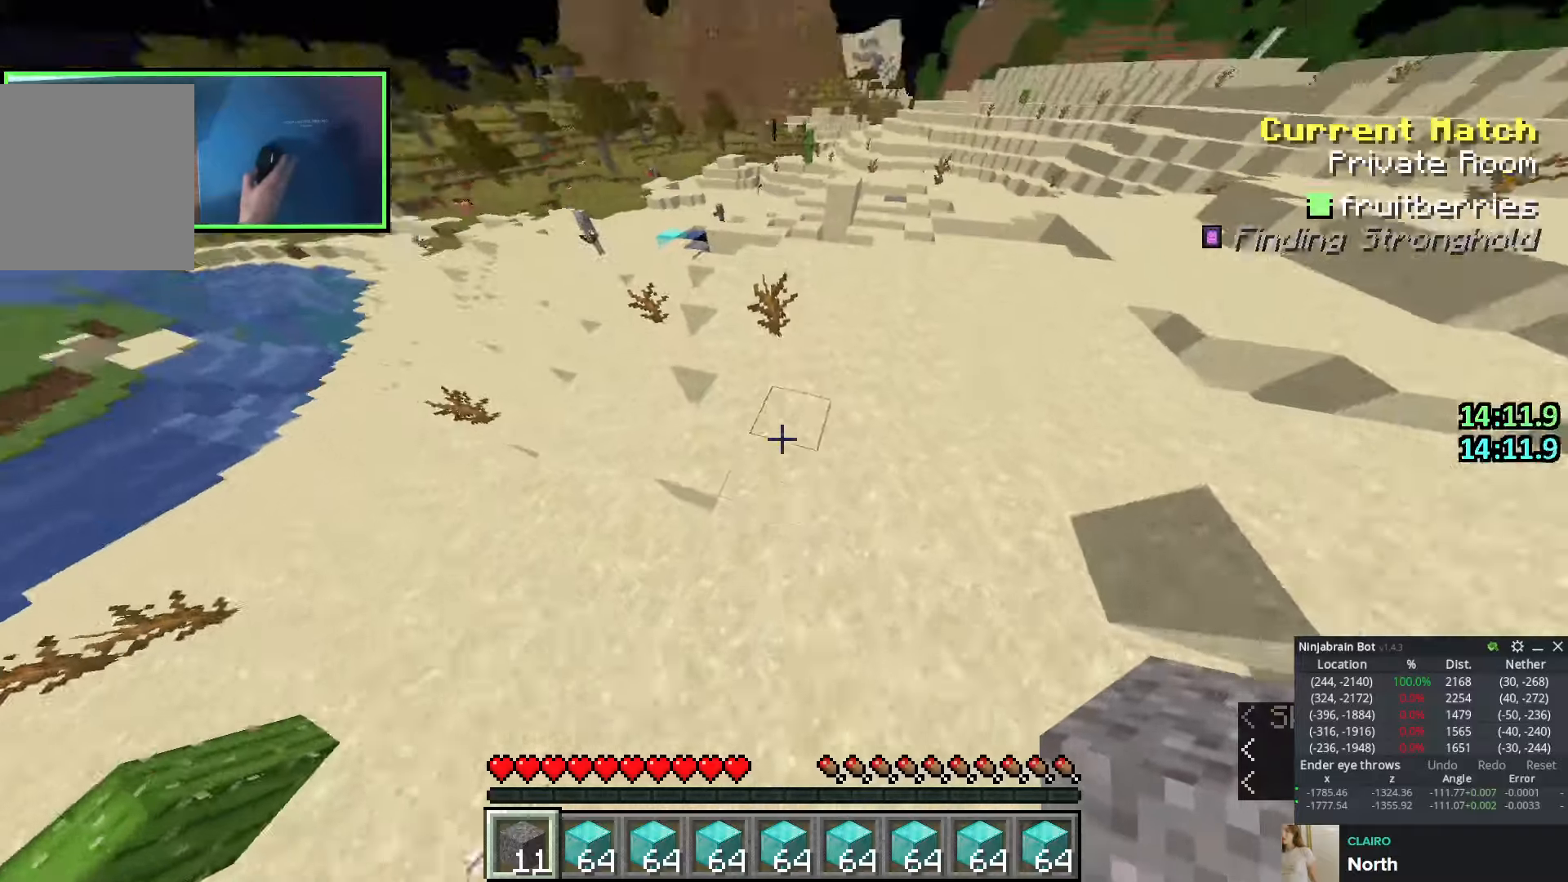
{"keys": ["space", "w"], "events": []}
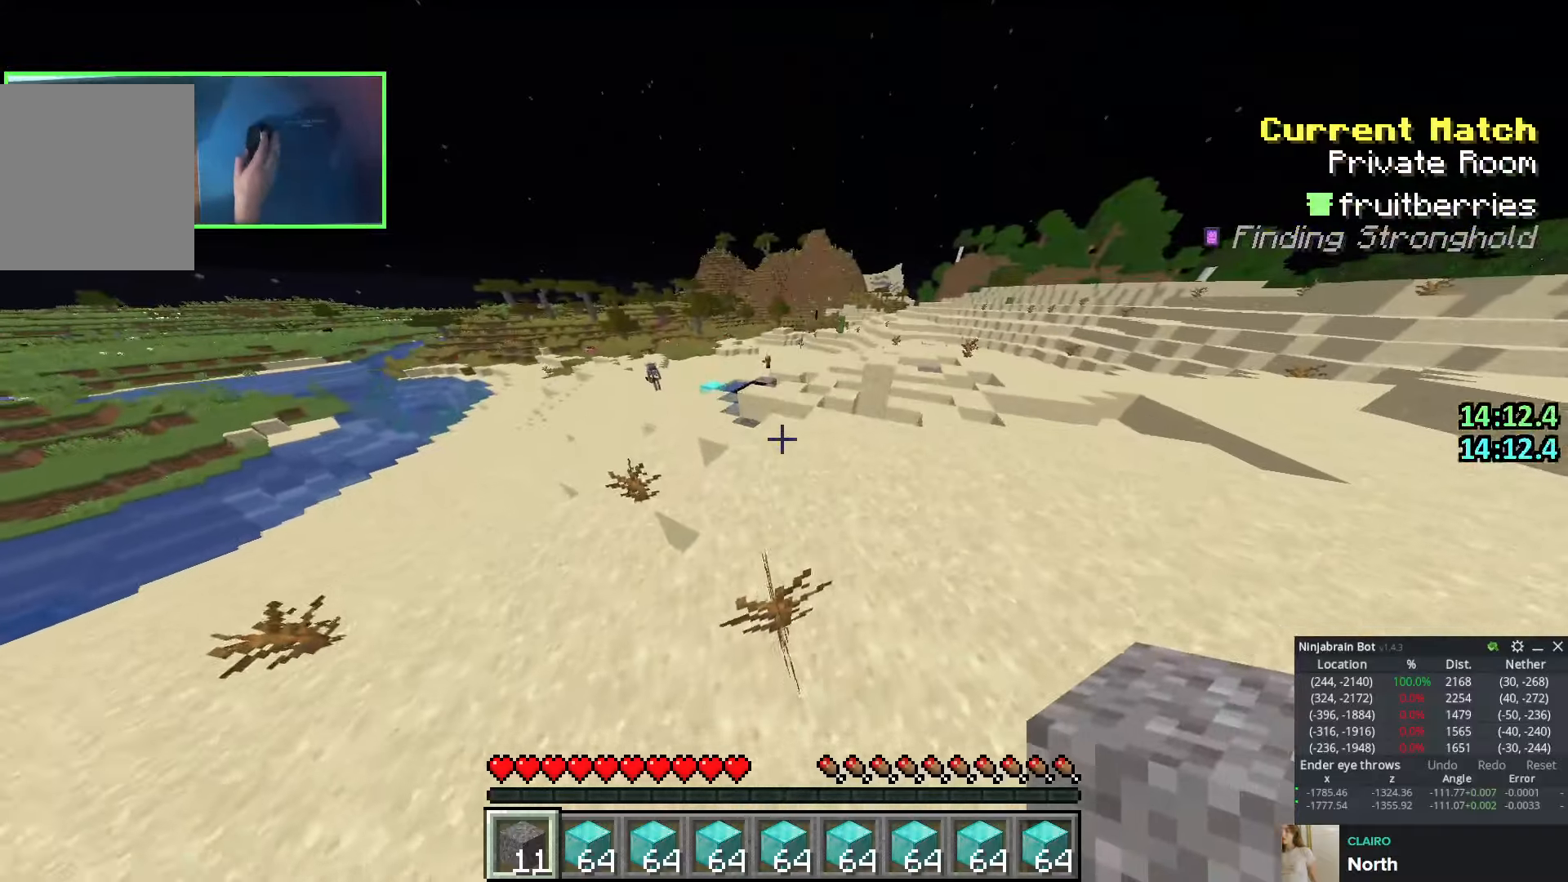
{"keys": ["a", "space", "w"], "events": [[383, "a", "down"]]}
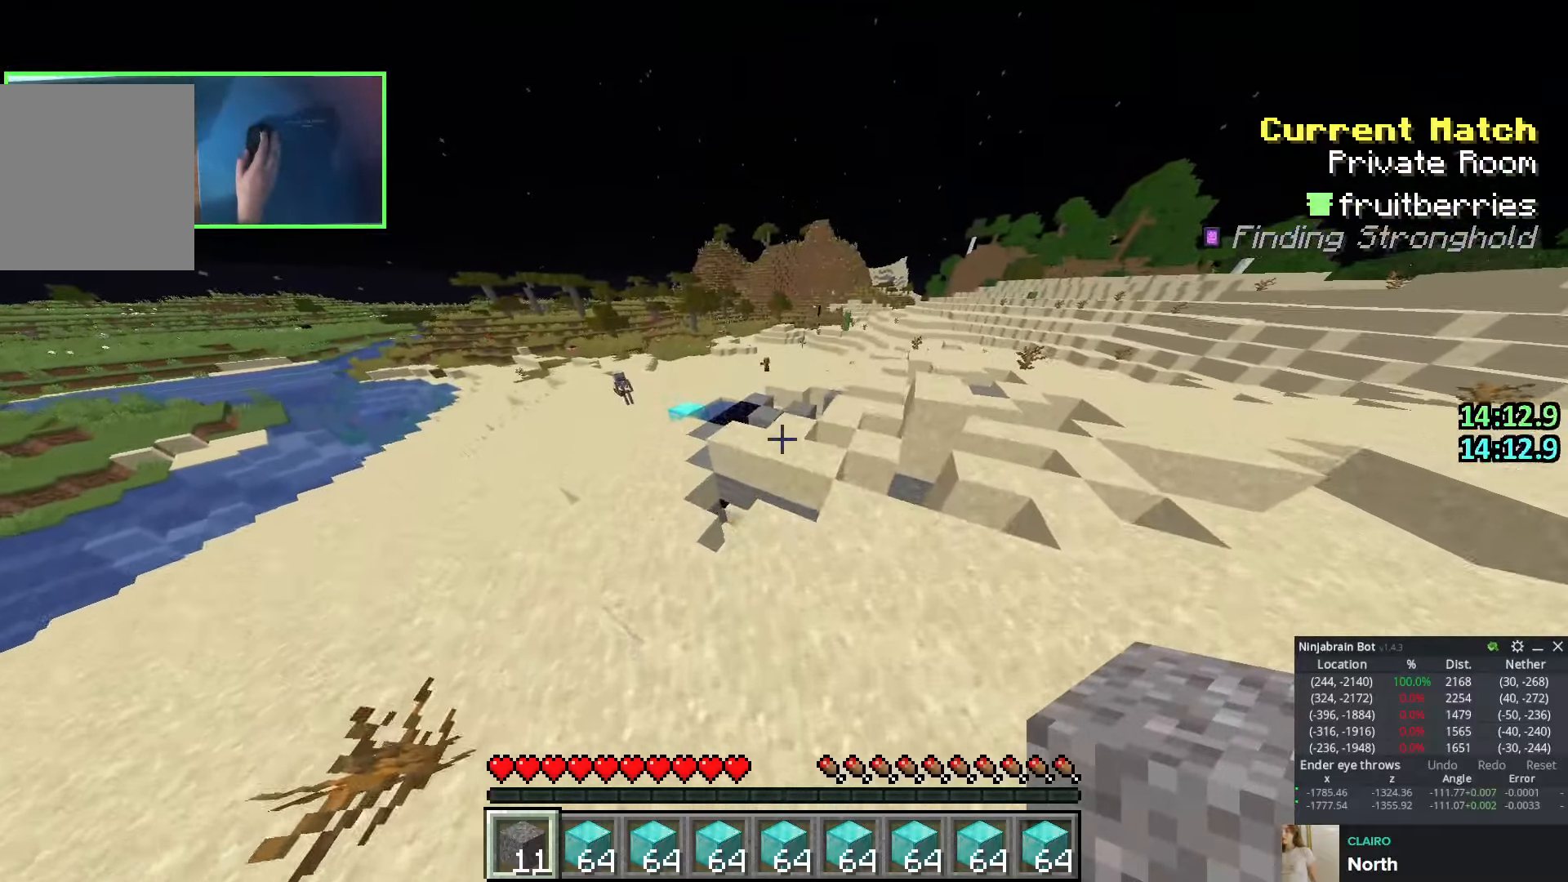
{"keys": ["a", "space", "w"], "events": [[83, "space", "up"], [183, "a", "up"], [200, "space", "down"], [350, "a", "down"]]}
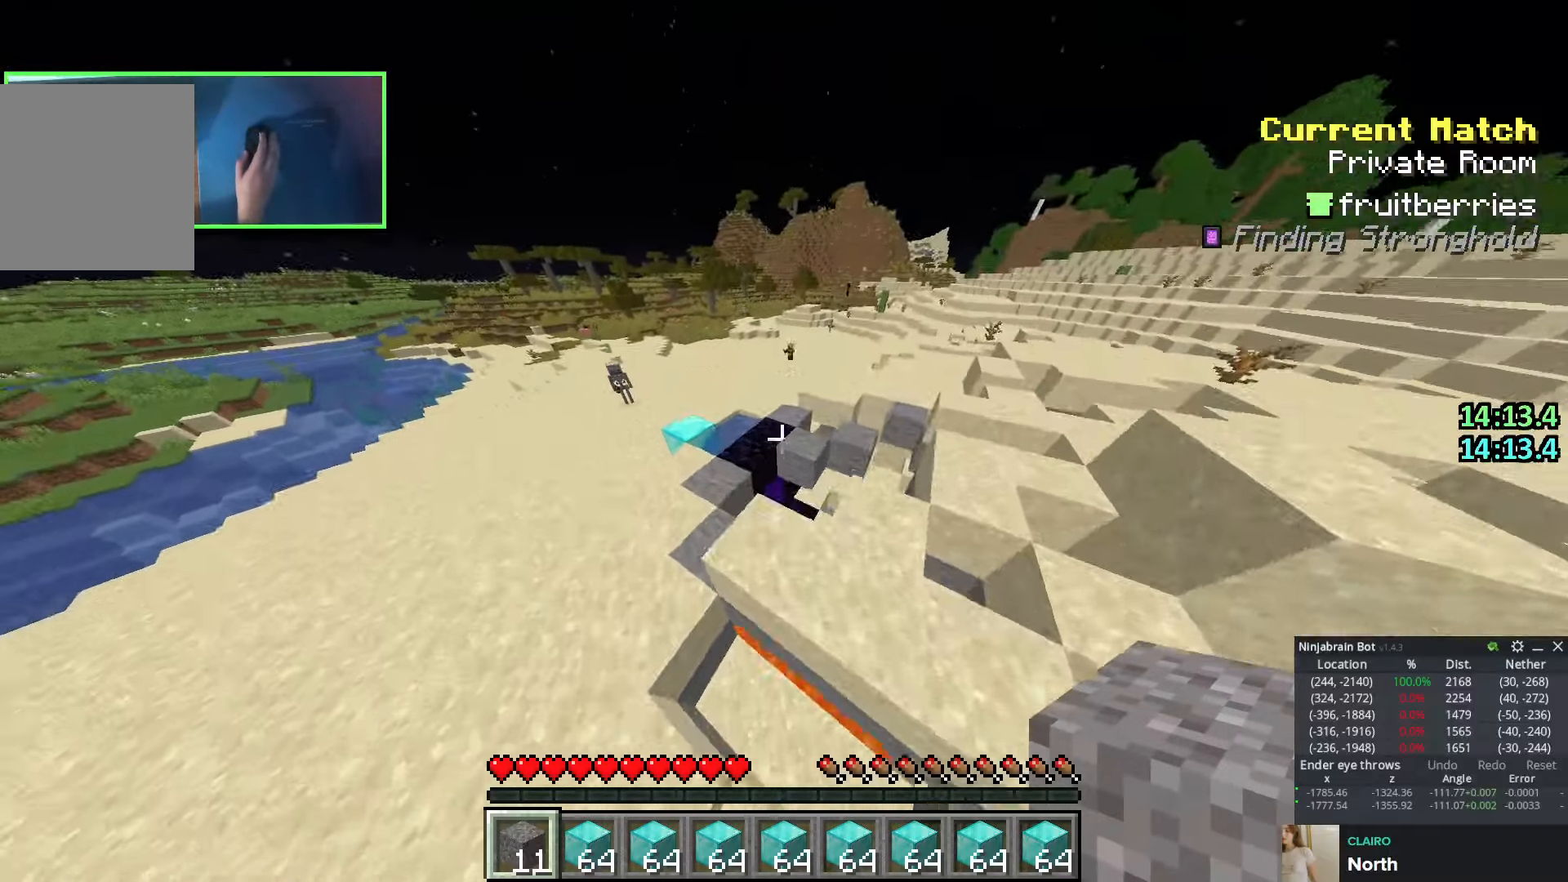
{"keys": ["w"], "events": [[116, "space", "up"], [200, "a", "up"]]}
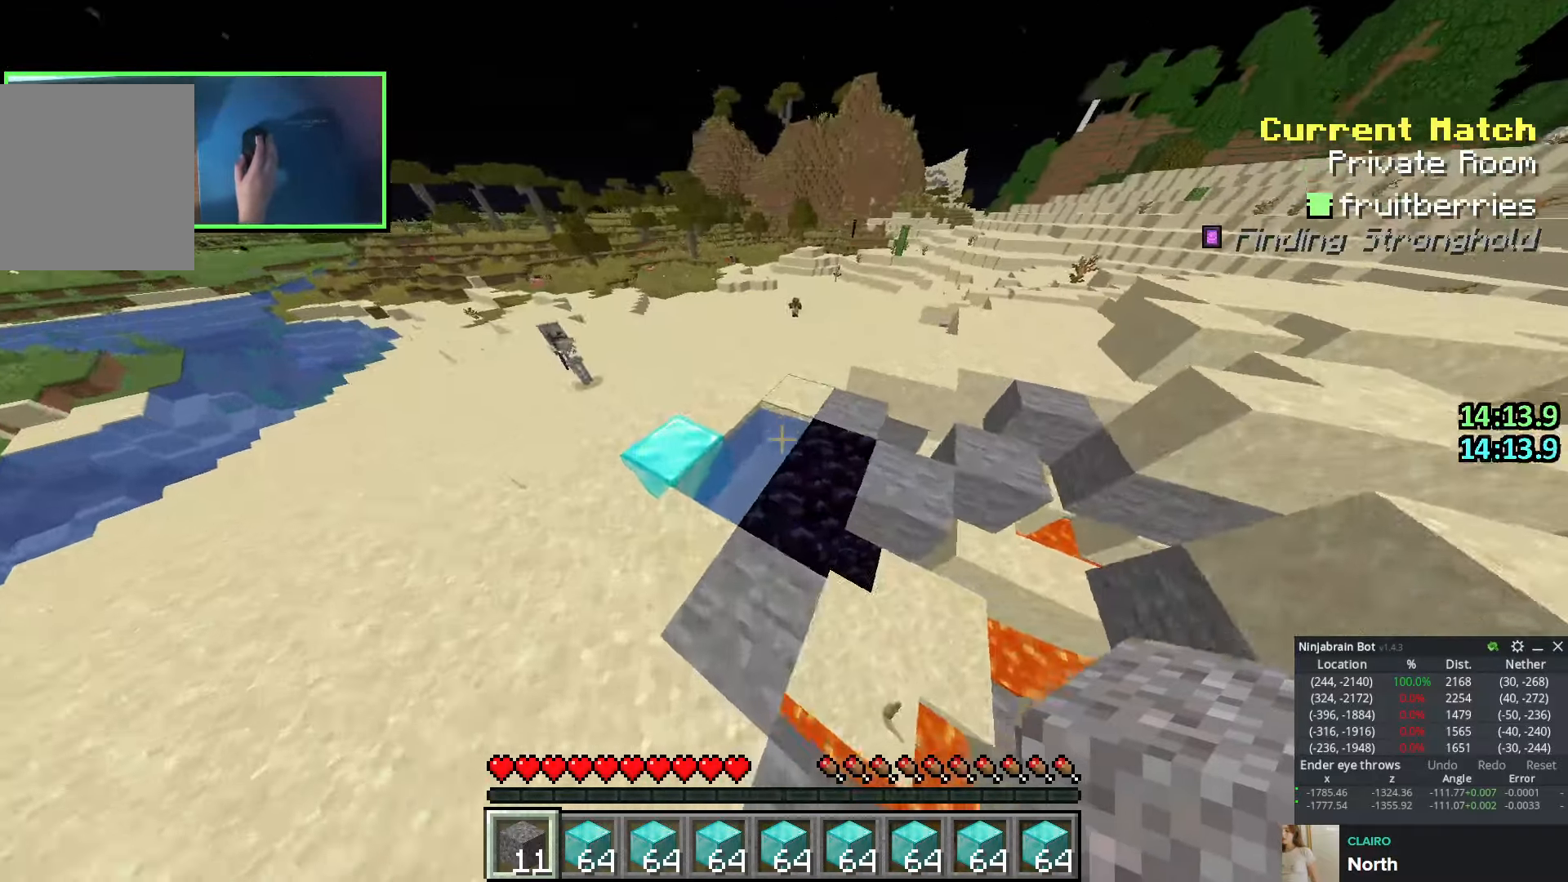
{"keys": ["d"], "events": [[150, "w", "up"], [233, "d", "down"]]}
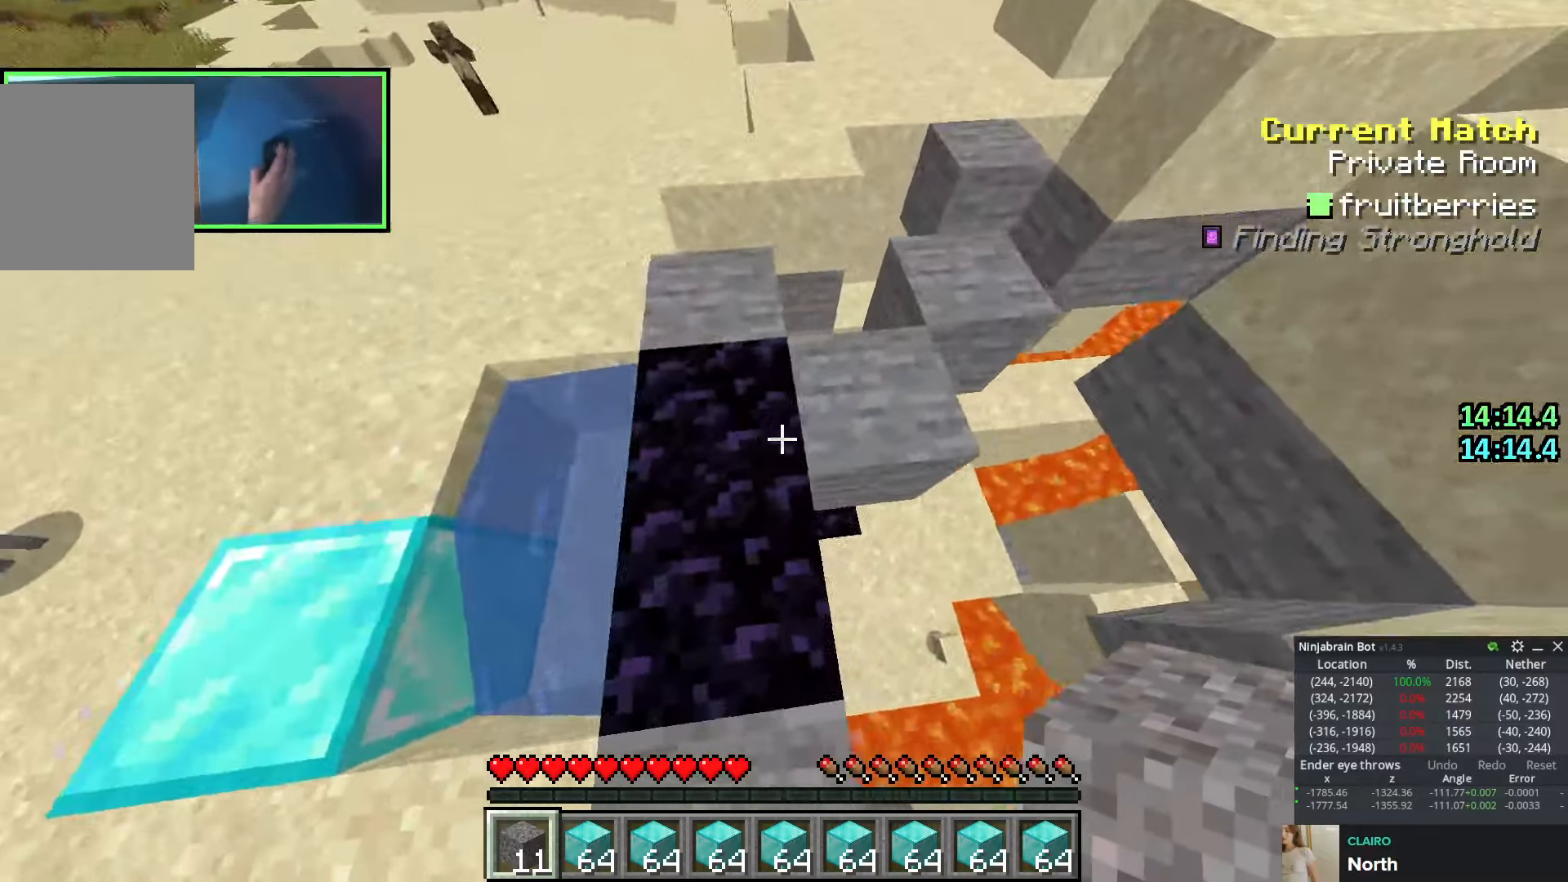
{"keys": ["w"], "events": [[133, "a", "down"], [133, "d", "up"], [233, "w", "down"], [483, "a", "up"]]}
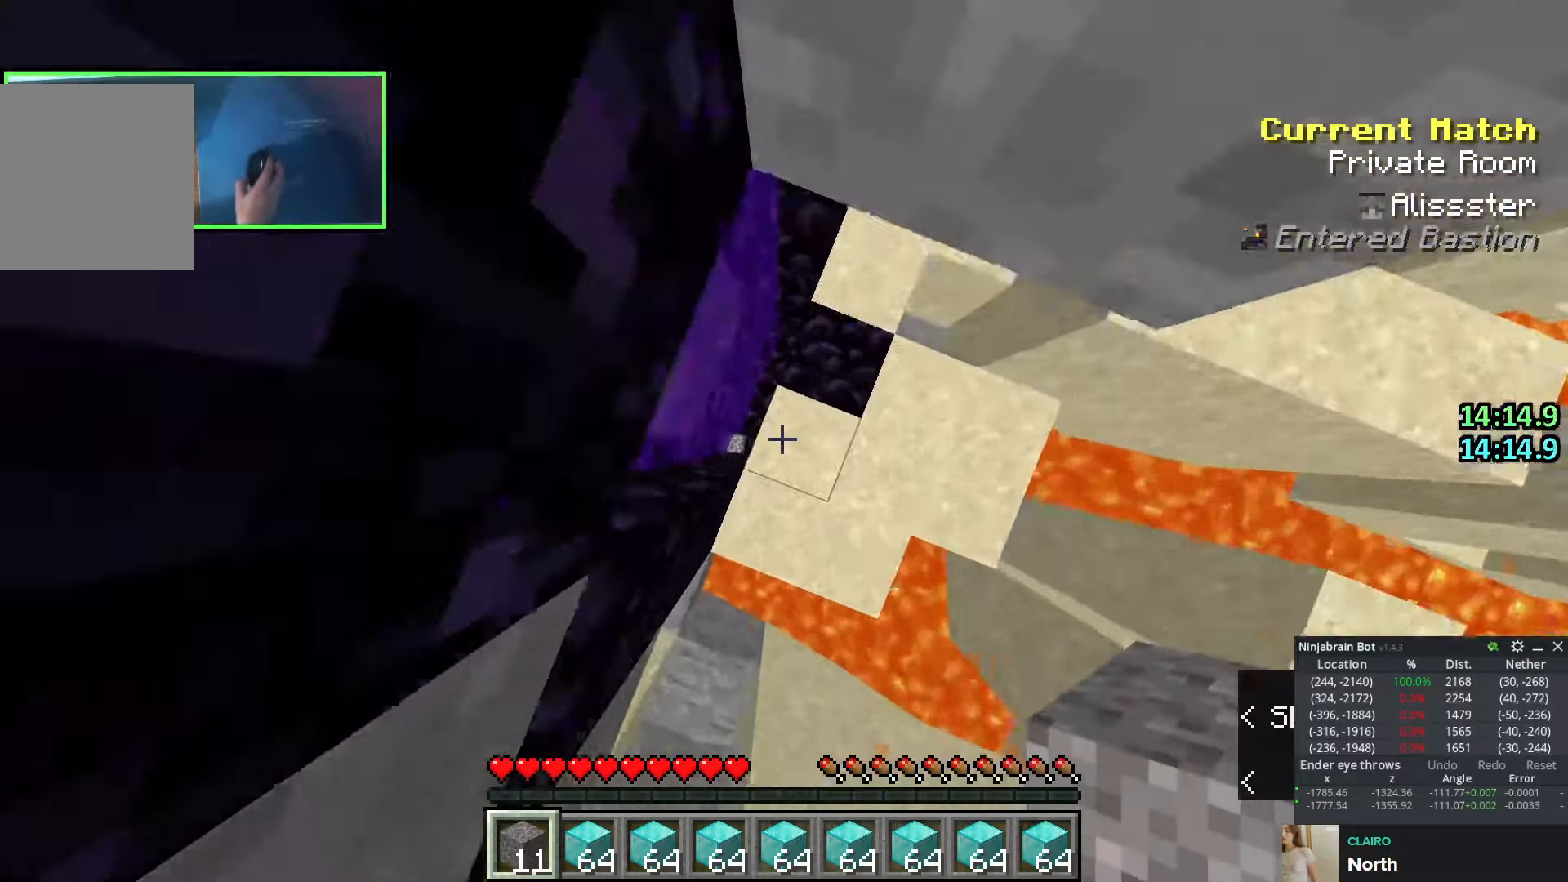
{"keys": [], "events": [[33, "d", "down"], [100, "a", "down"], [100, "d", "up"], [250, "a", "up"], [283, "w", "up"]]}
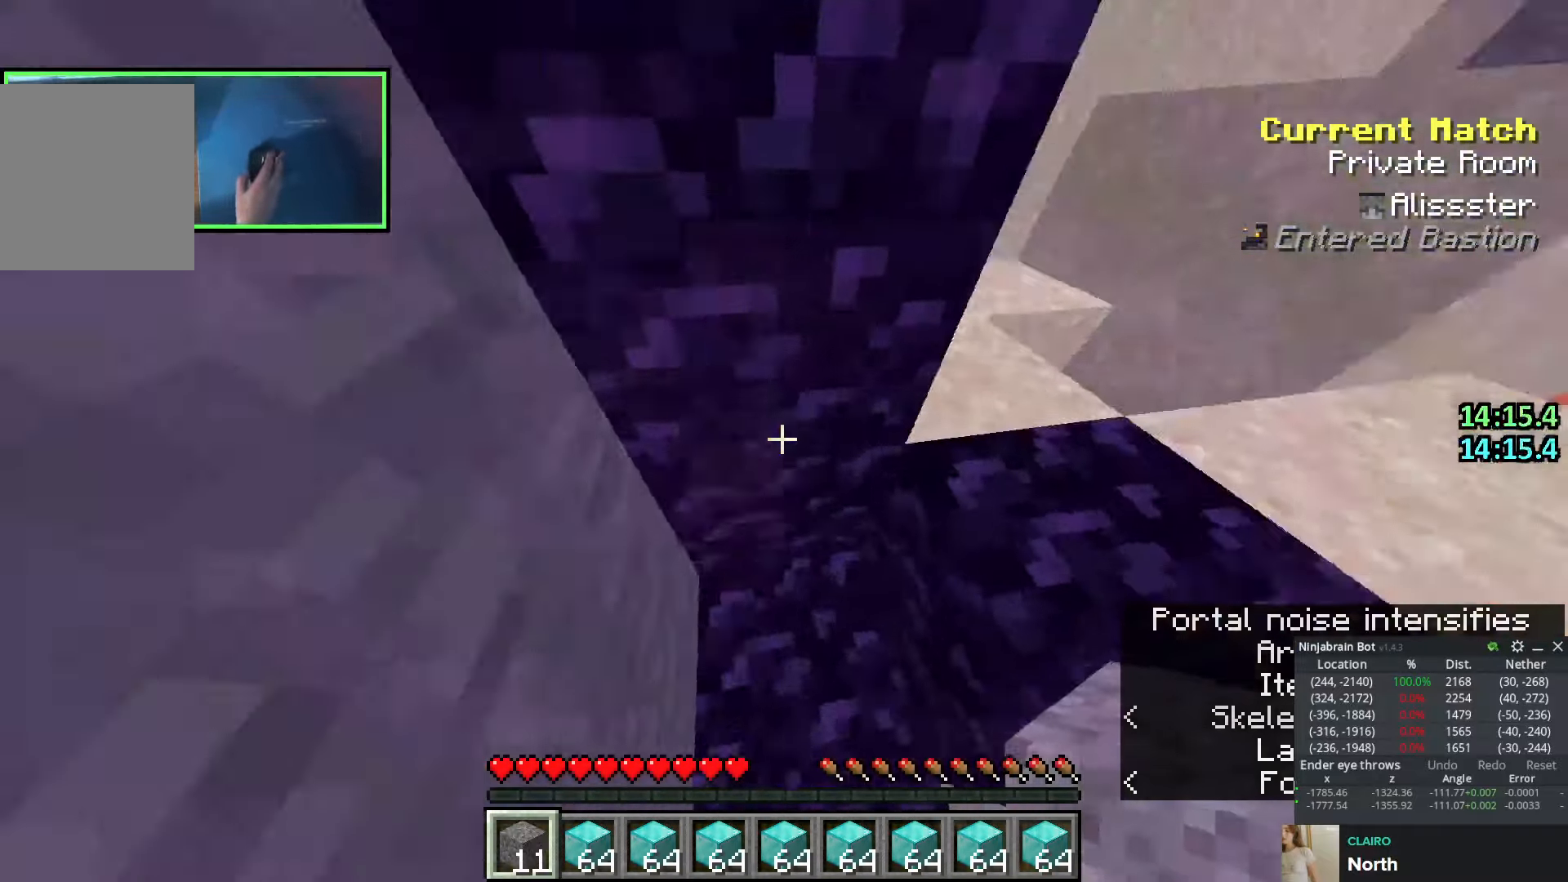
{"keys": ["ctrl", "w"], "events": [[33, "e", "down"], [83, "e", "up"], [166, "e", "down"], [233, "w", "down"], [266, "e", "up"], [450, "ctrl", "down"]]}
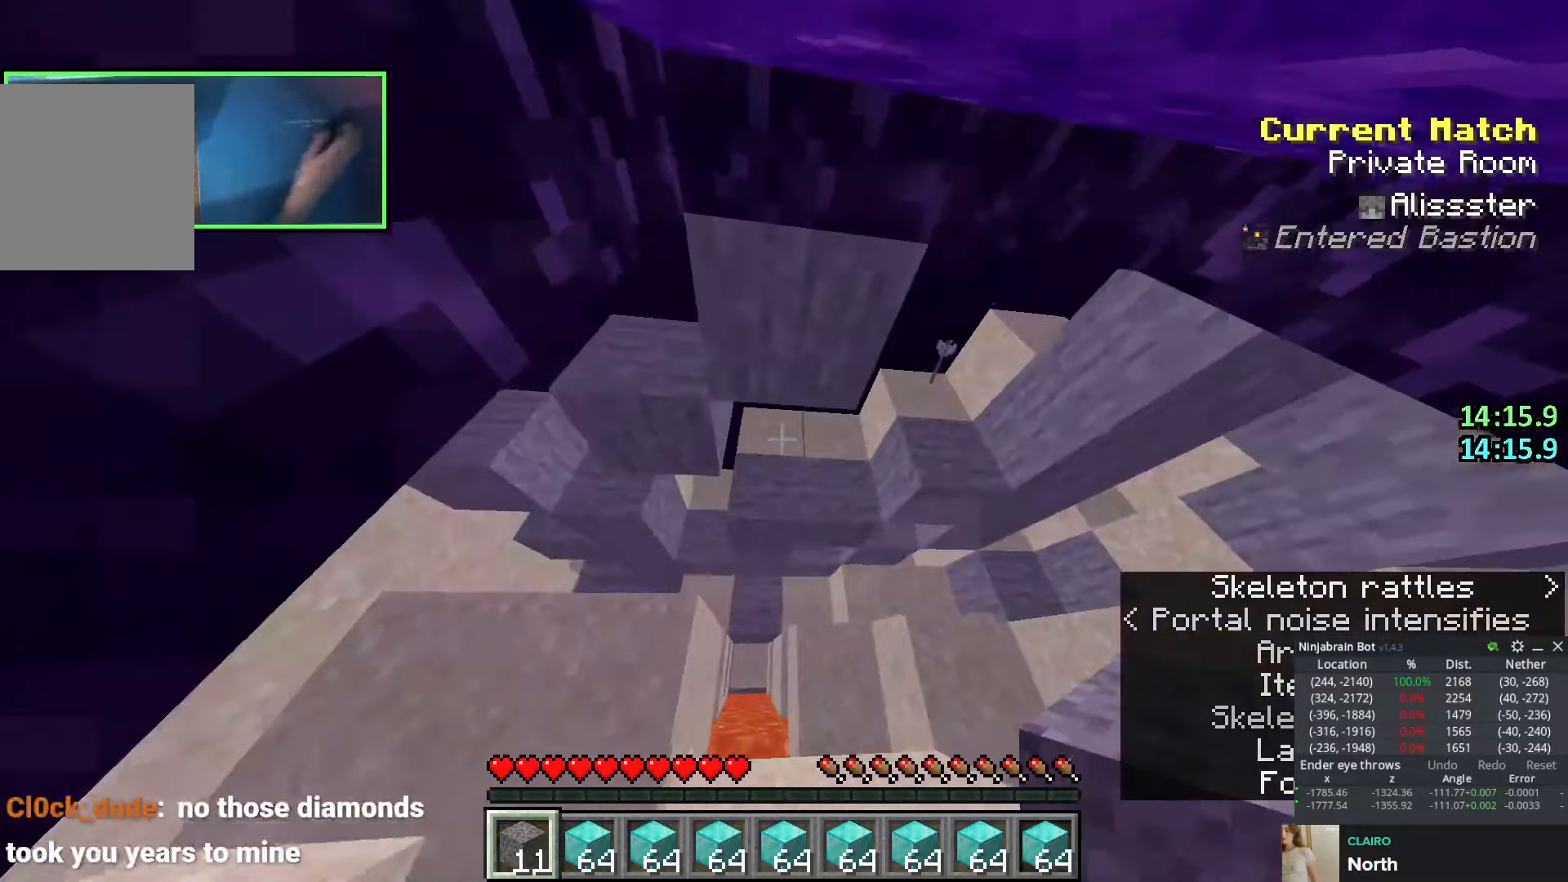
{"keys": ["ctrl", "w"], "events": [[83, "d", "down"], [316, "d", "up"]]}
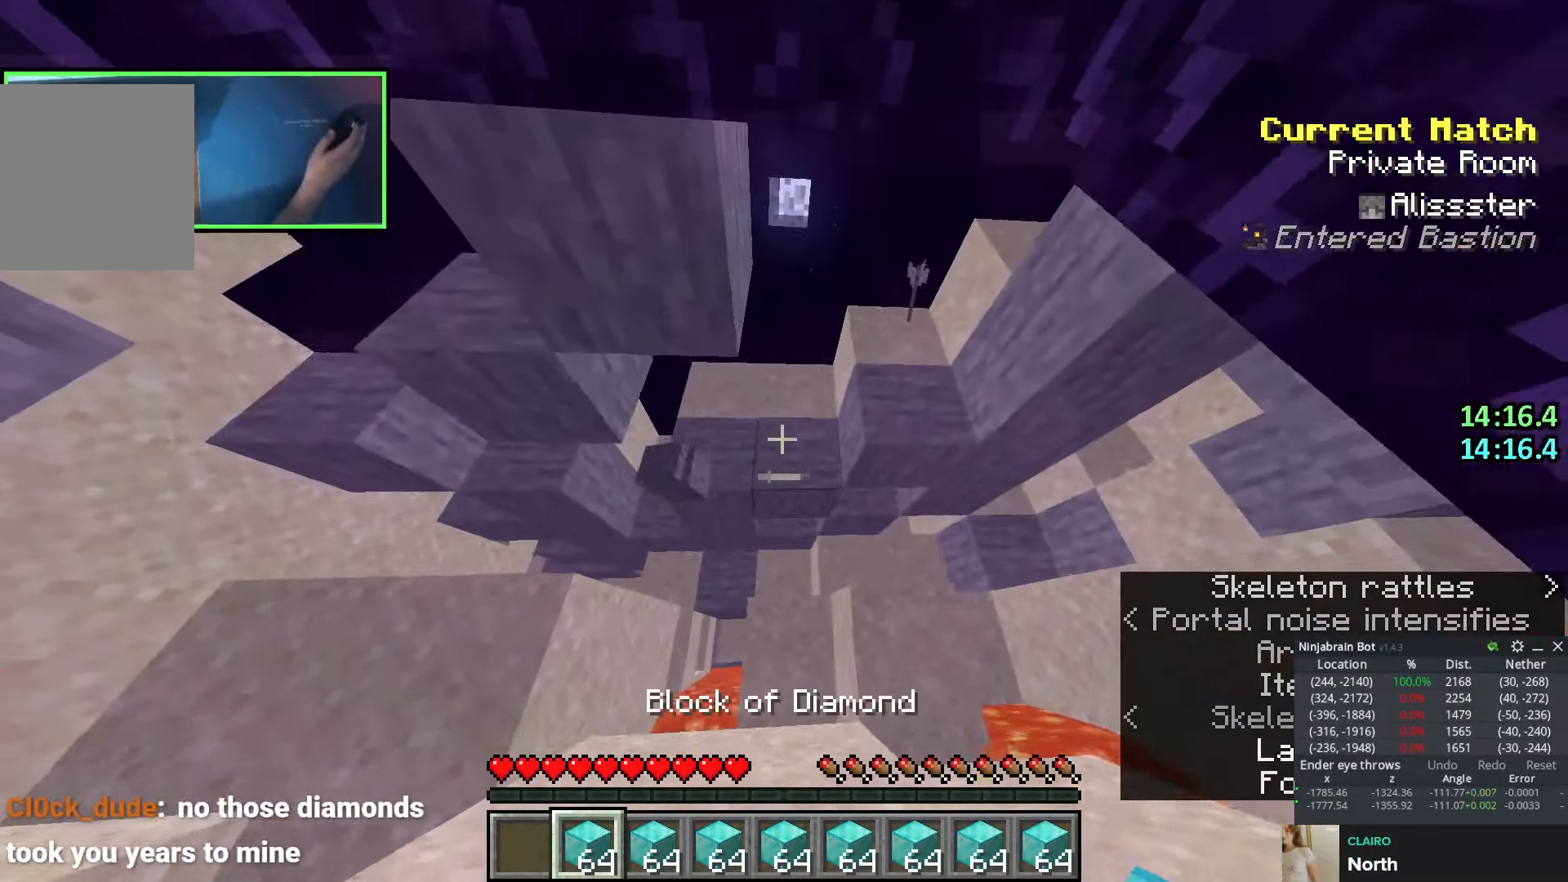
{"keys": [], "events": [[283, "w", "up"], [333, "ctrl", "up"]]}
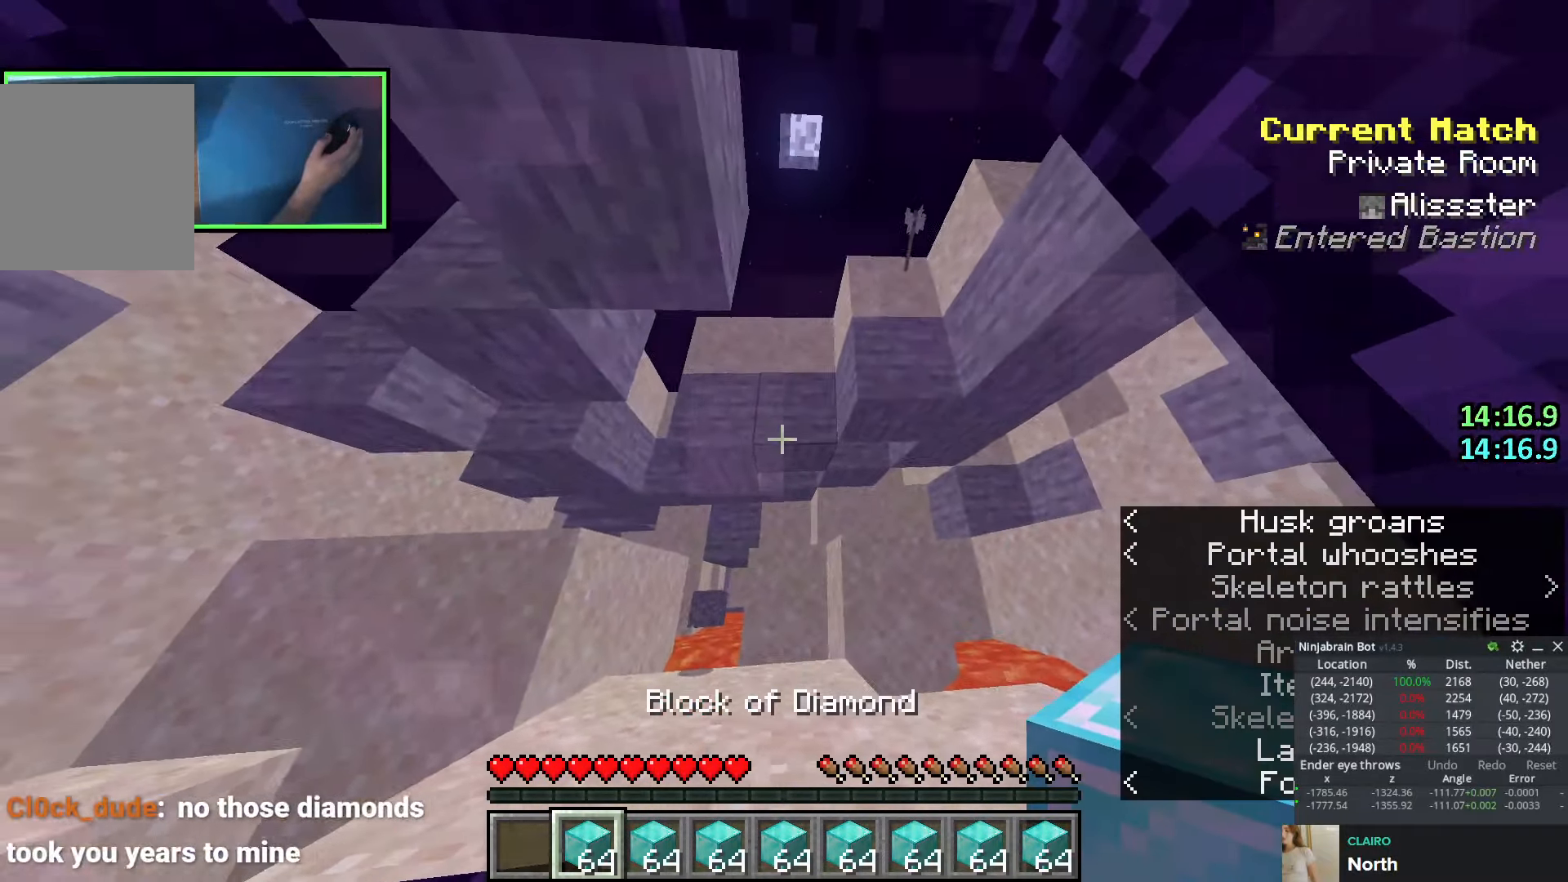
{"keys": ["a"], "events": [[283, "a", "down"]]}
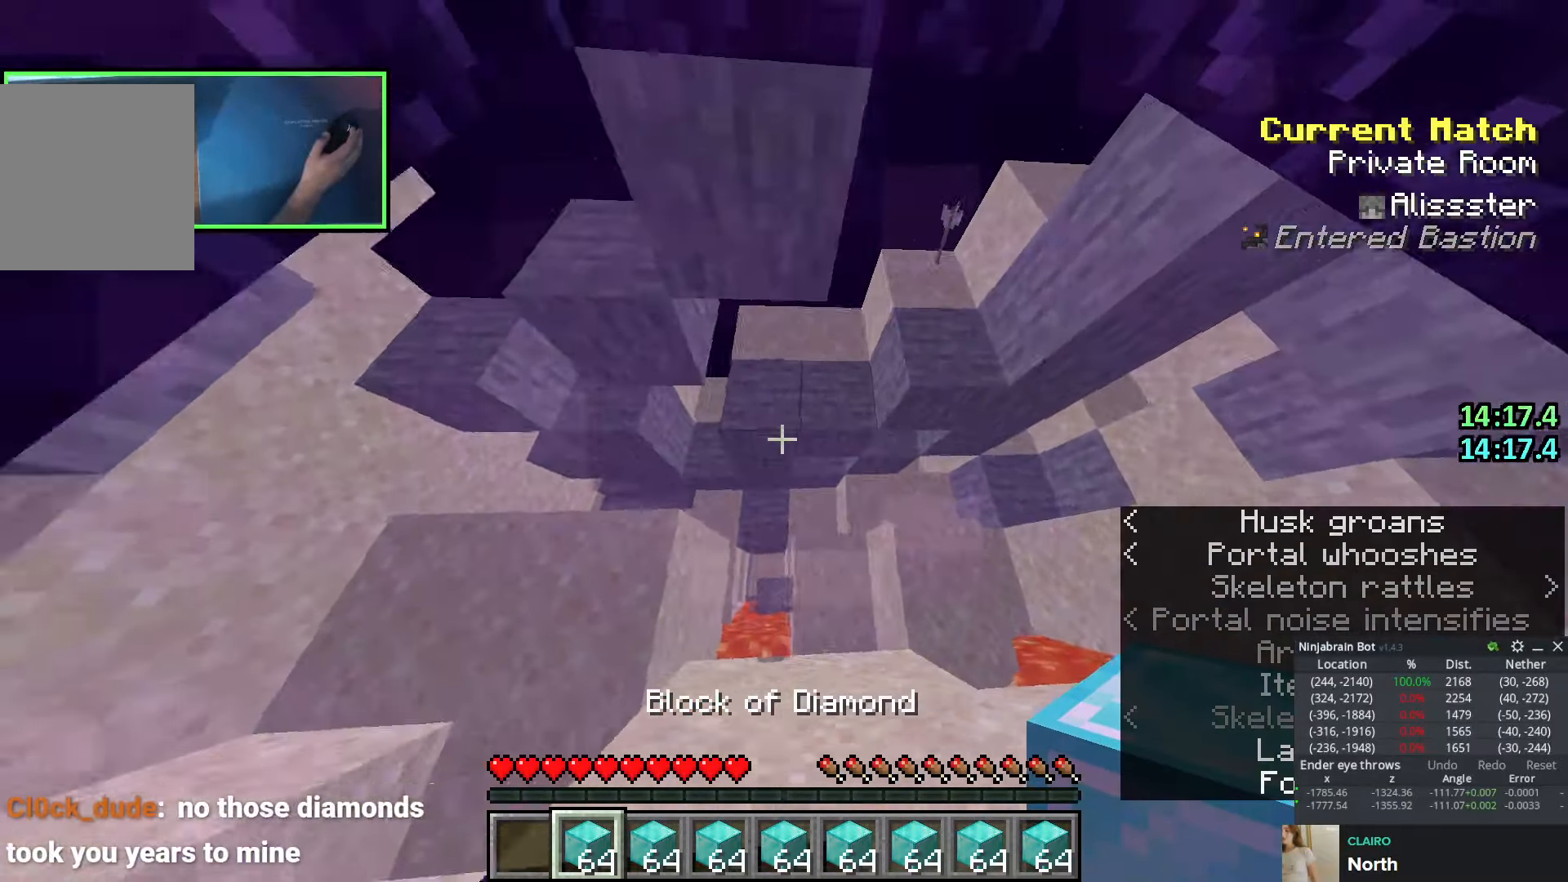
{"keys": [], "events": [[166, "a", "up"]]}
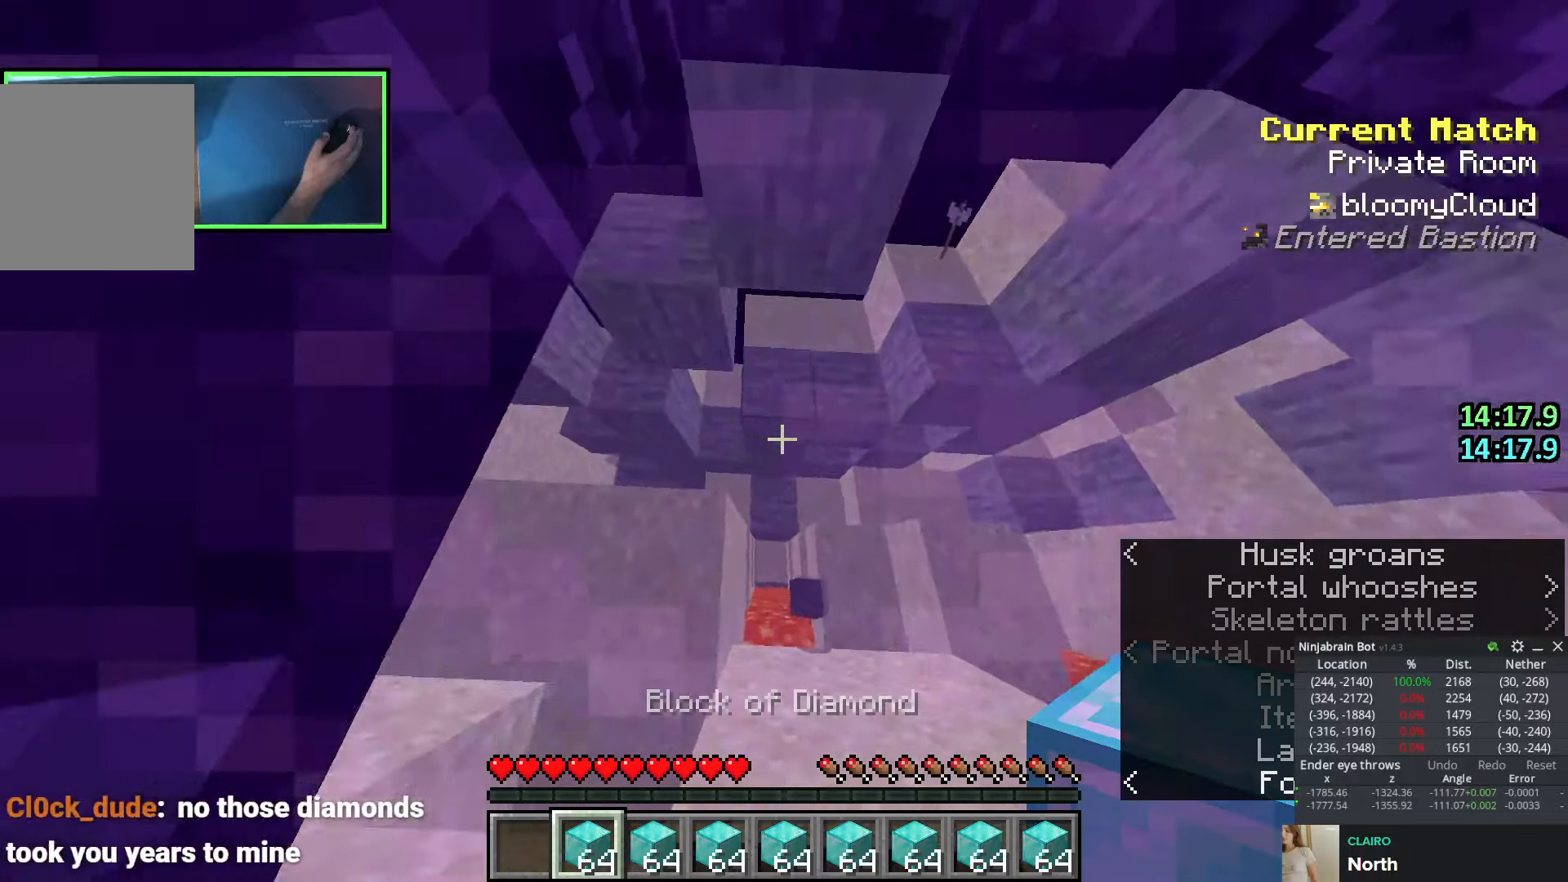
{"keys": [], "events": [[233, "d", "down"], [433, "d", "up"]]}
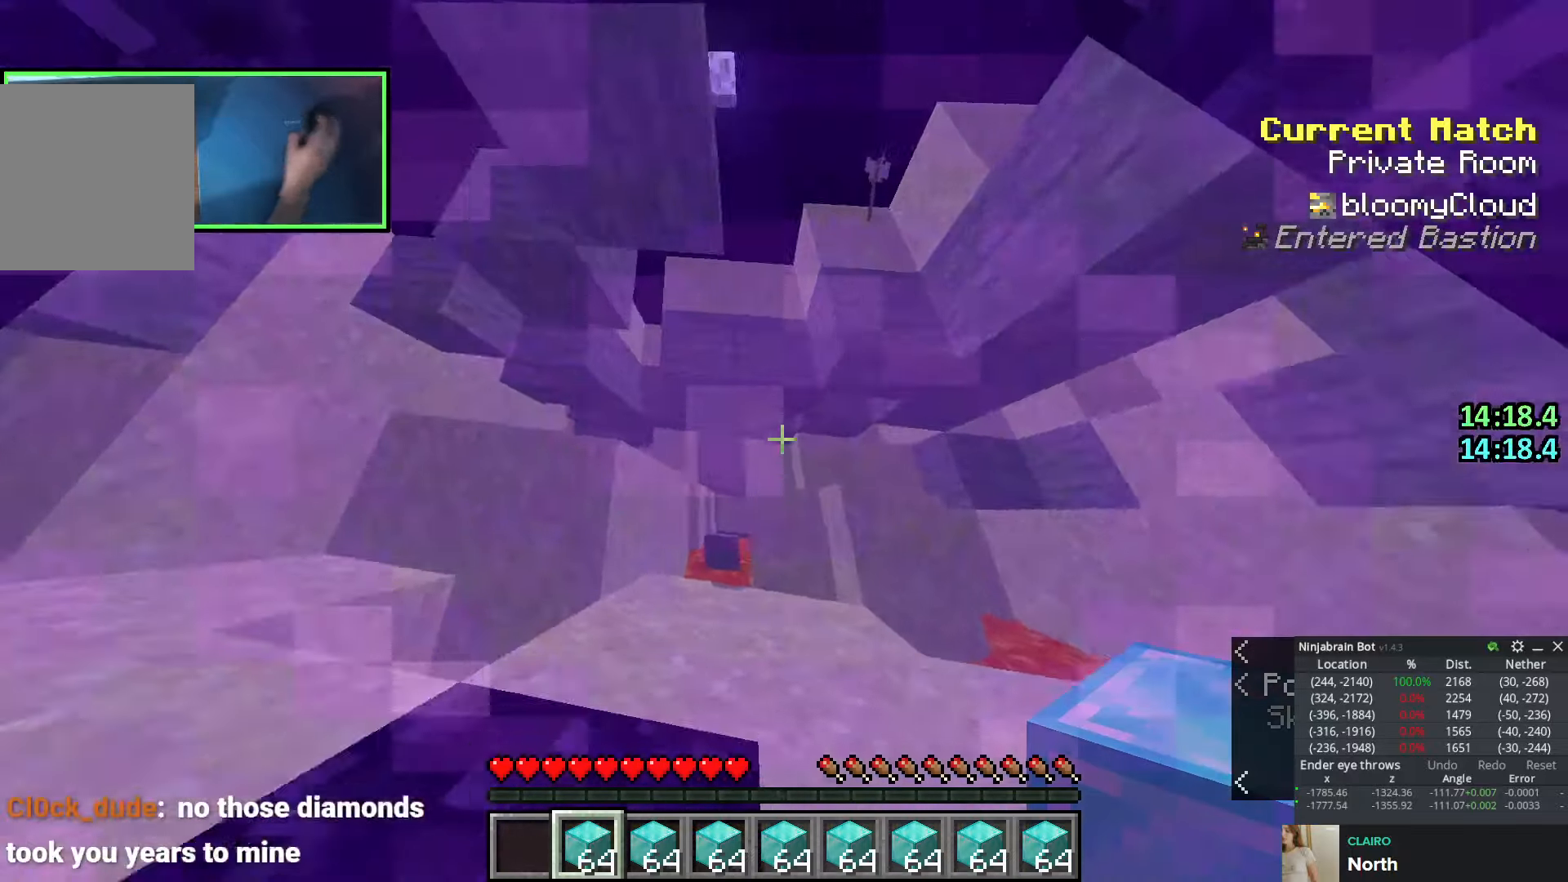
{"keys": ["shift", "w"], "events": [[183, "shift", "down"], [300, "w", "down"]]}
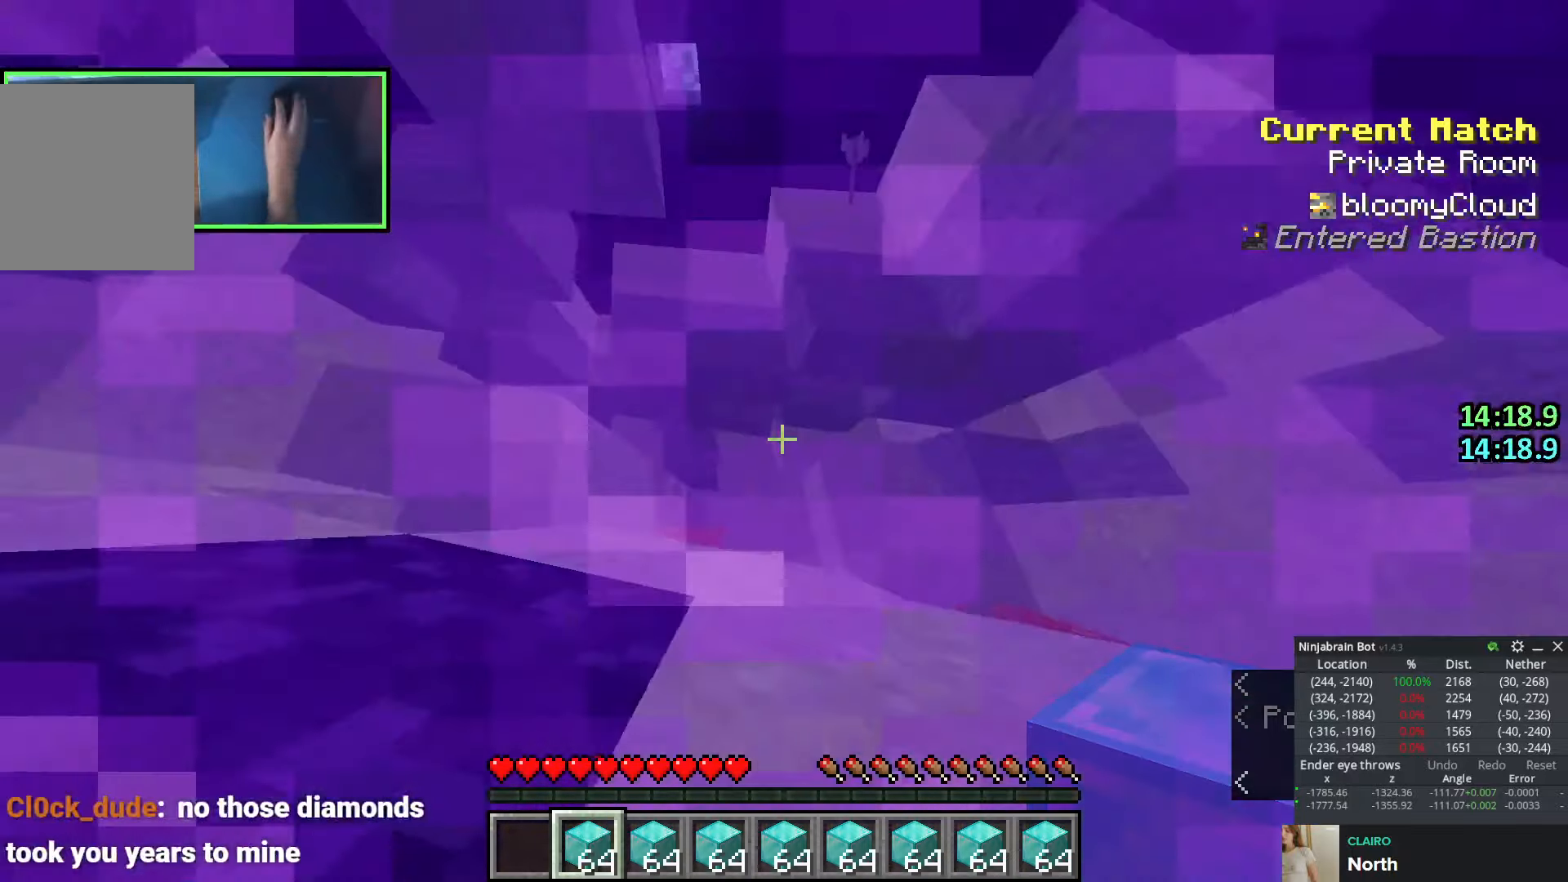
{"keys": ["shift", "w"], "events": []}
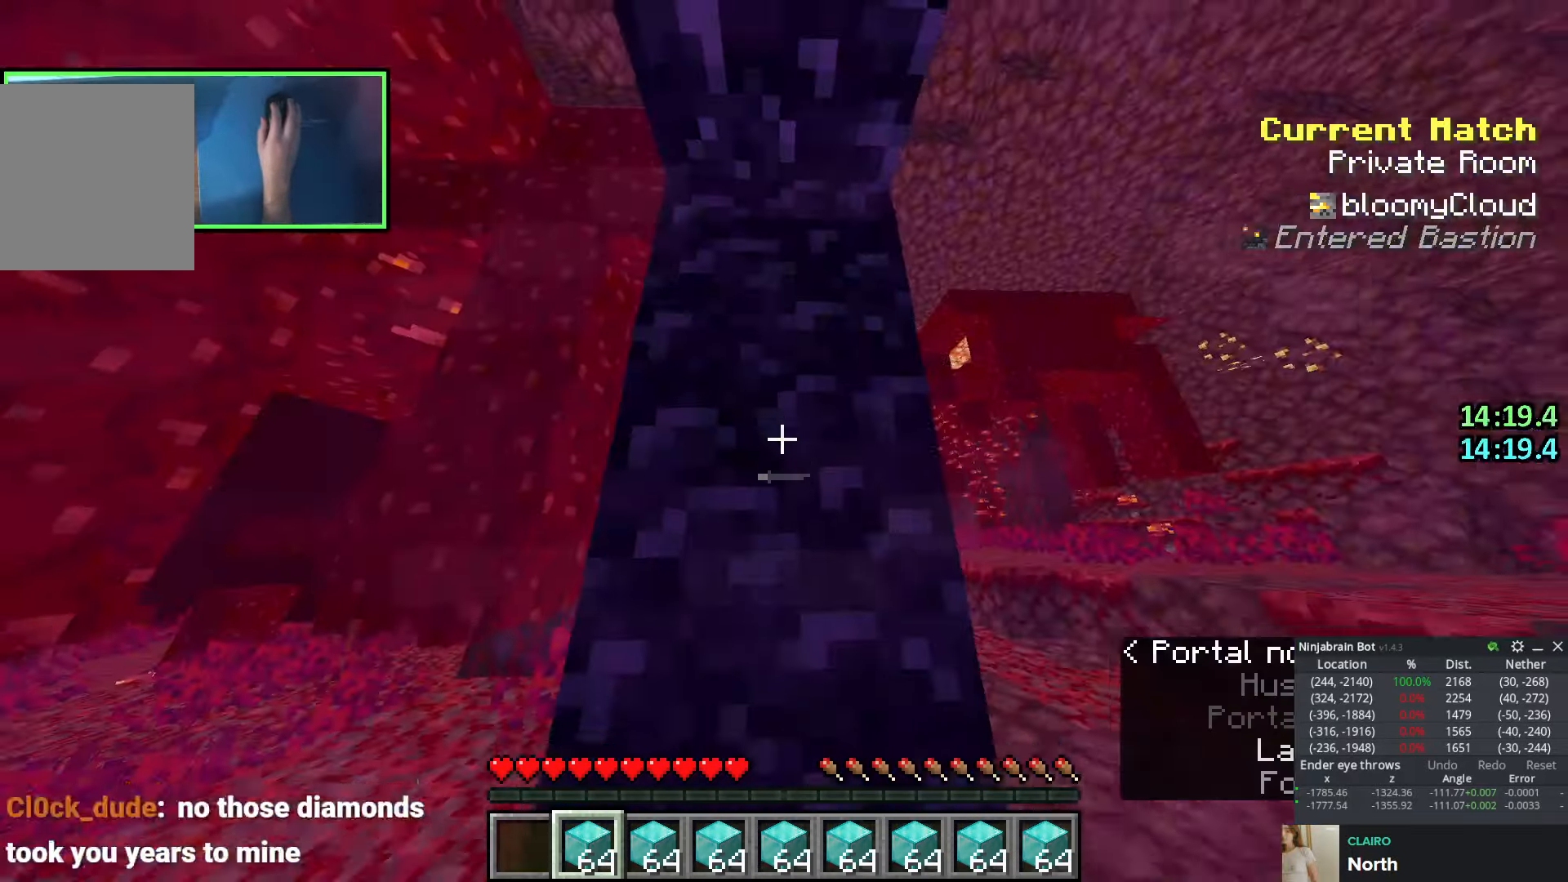
{"keys": ["shift", "w"], "events": []}